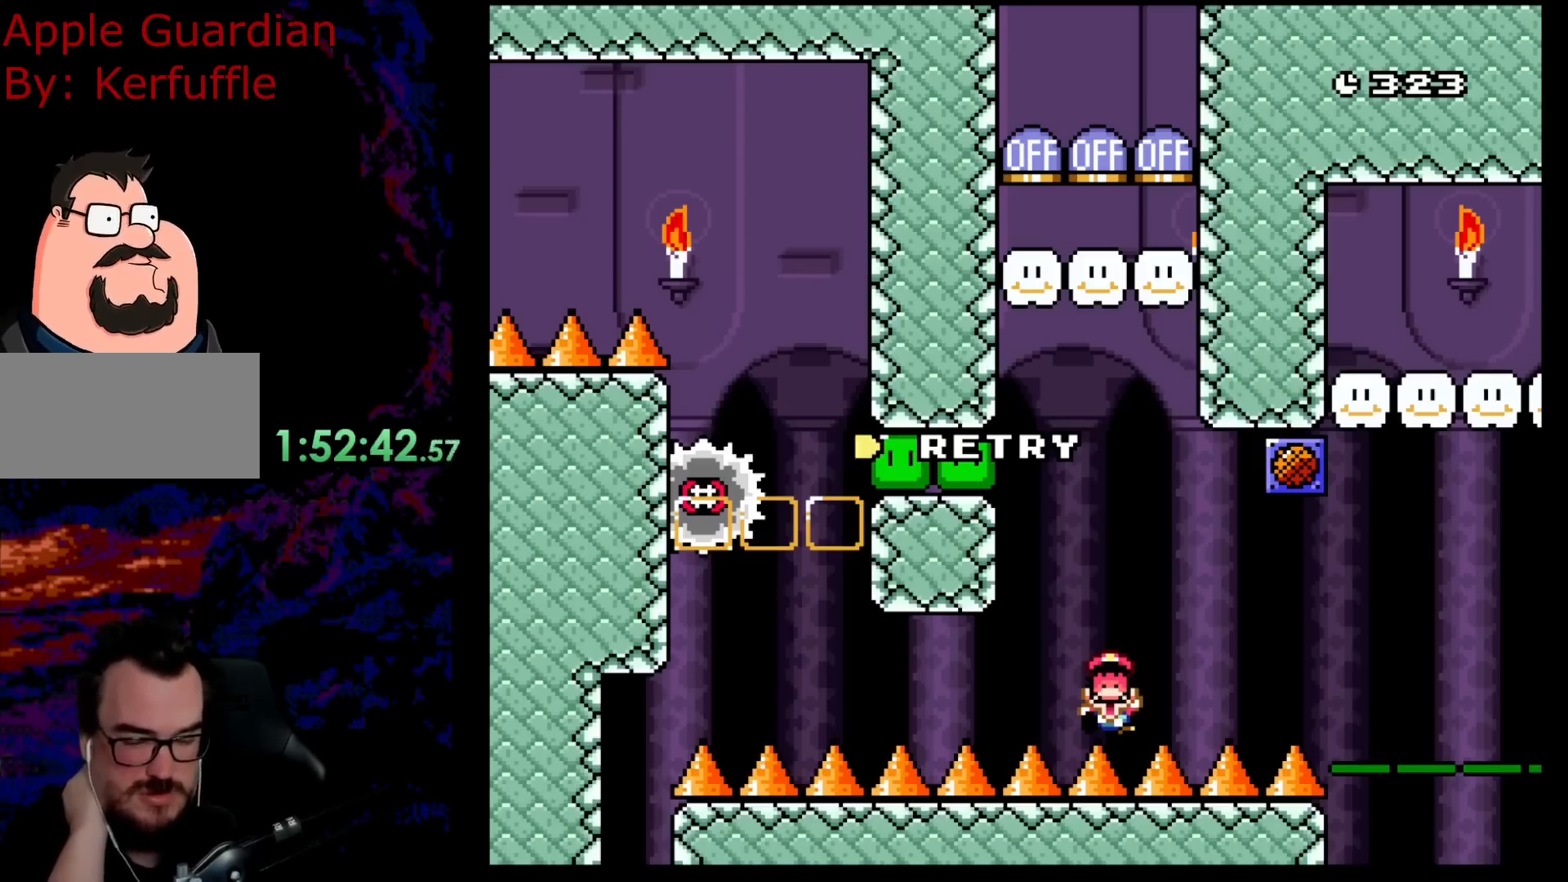
Gameplay with a controller (Nintendo layout); each line is a JSON object with the inputs held at the frame after it. "events" lists button and stick changes between this image and that frame as [ms after this image, input, new state], when the widget could be followed in between. Not read: L3 R3.
{"buttons": [], "events": [[267, "B", "down"], [433, "B", "up"]]}
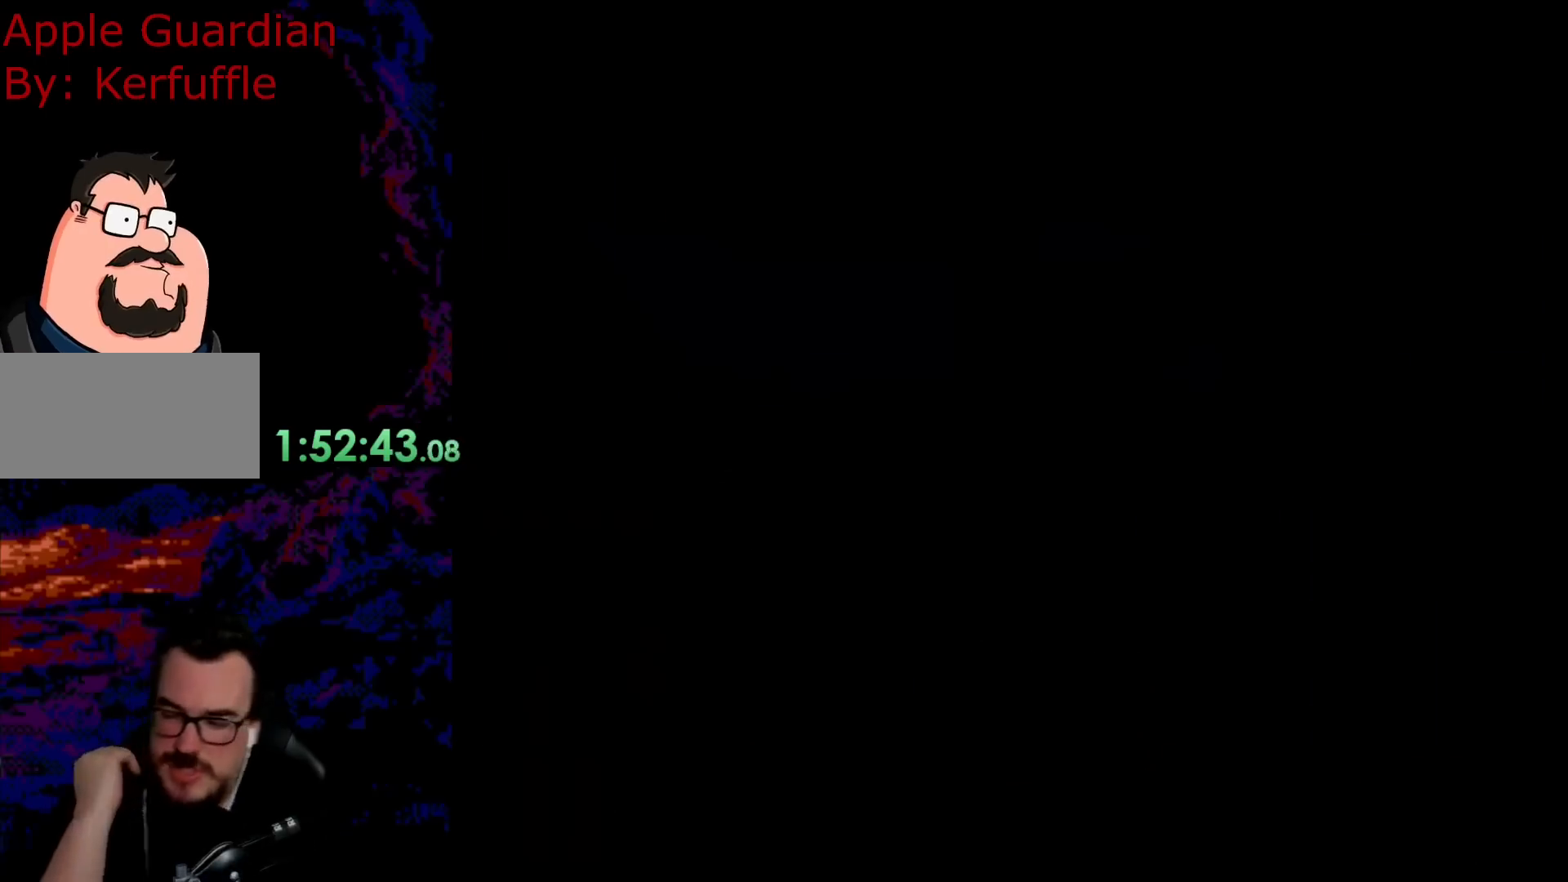
{"buttons": [], "events": []}
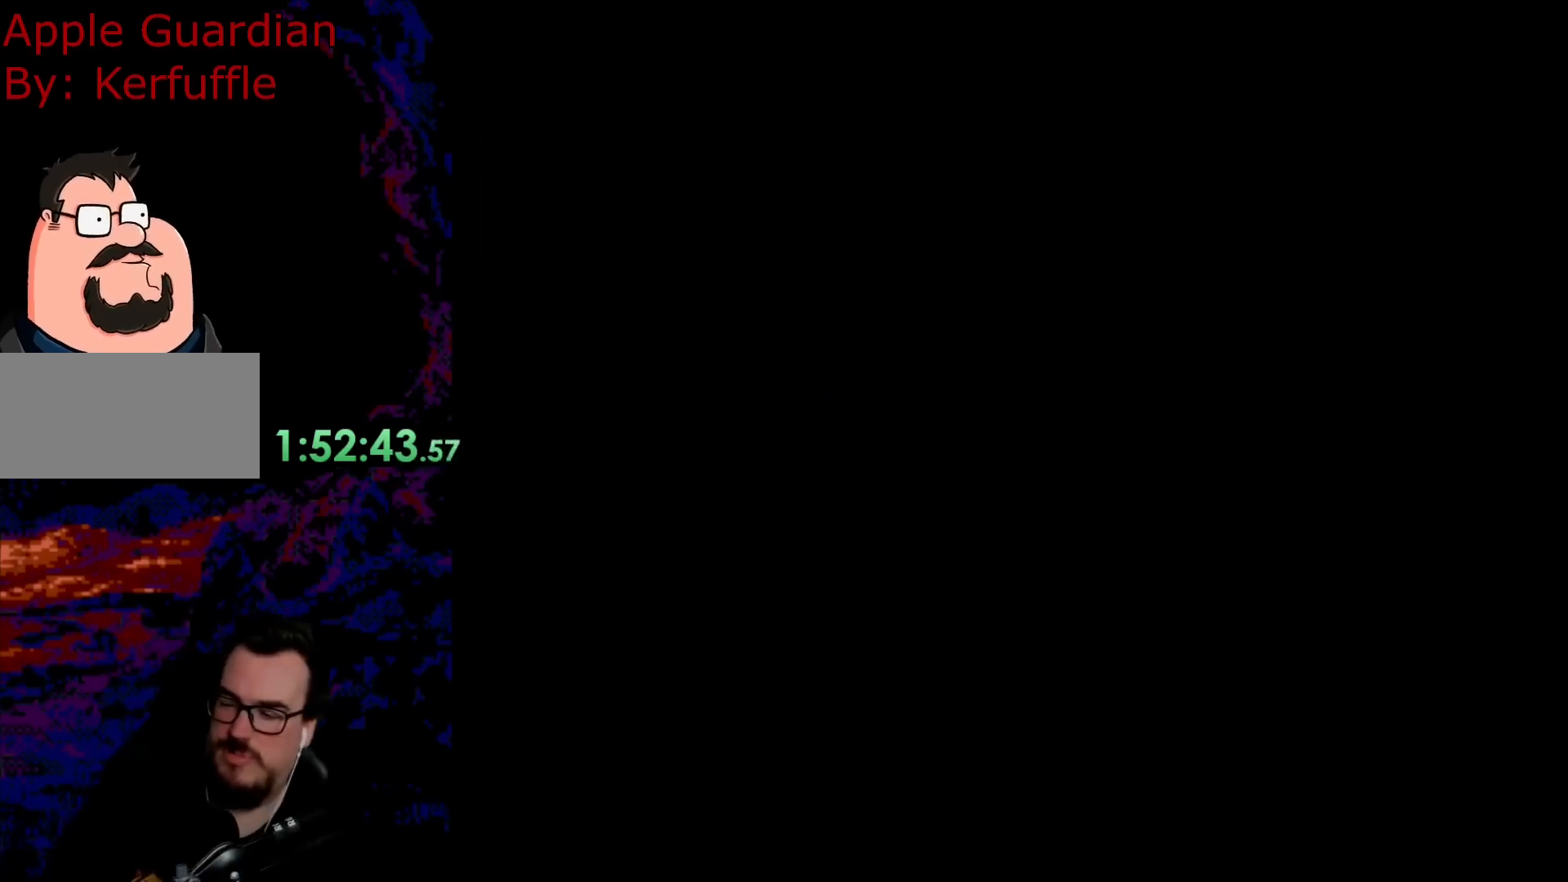
{"buttons": [], "events": []}
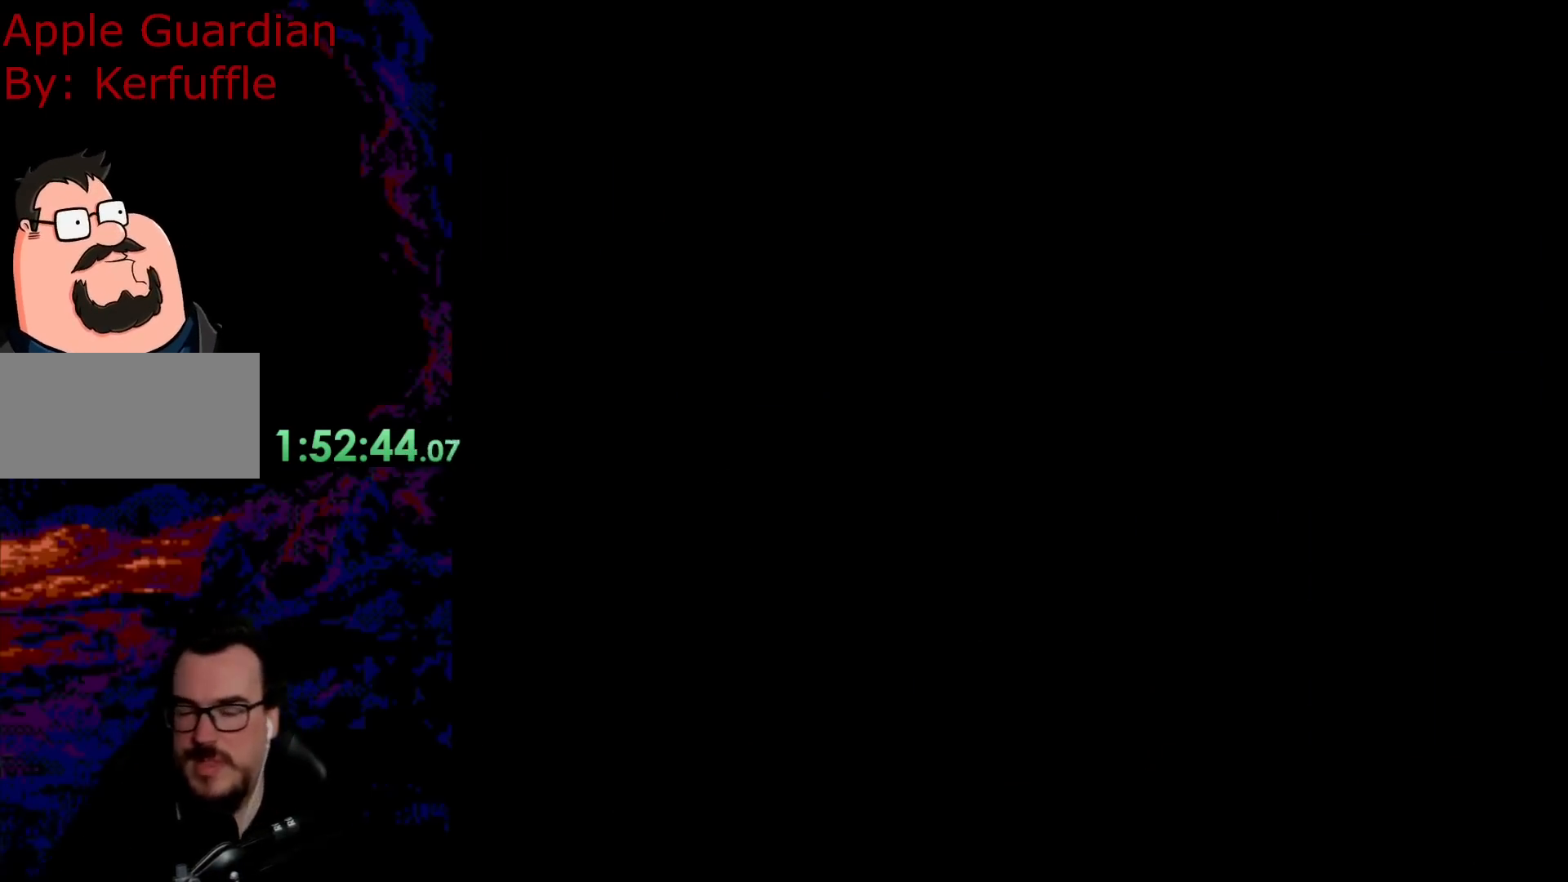
{"buttons": ["Y"], "events": [[383, "Y", "down"]]}
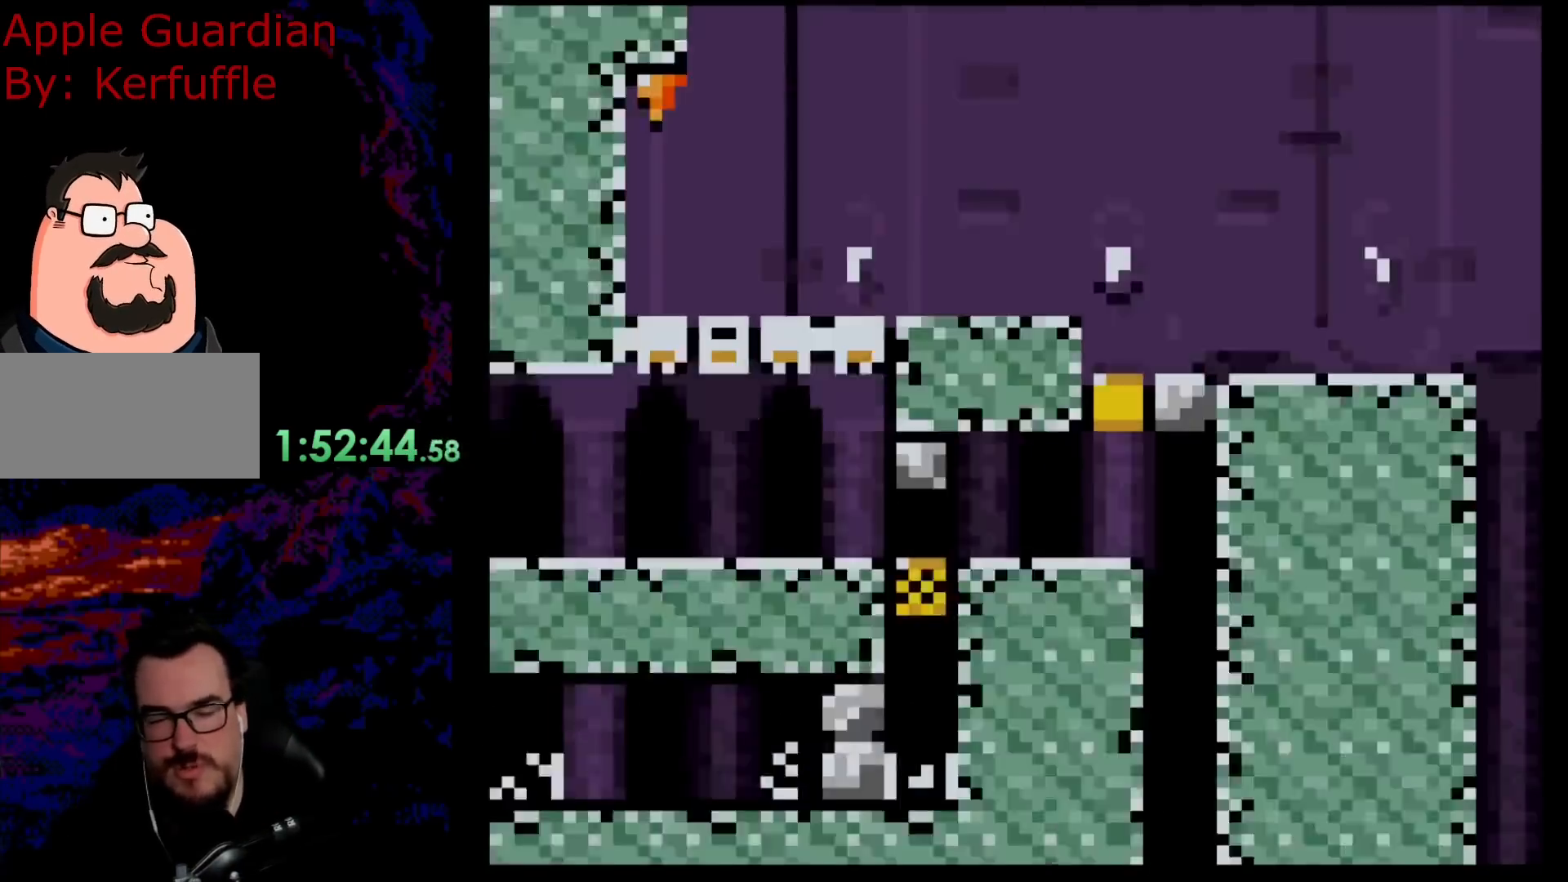
{"buttons": ["Y"], "events": []}
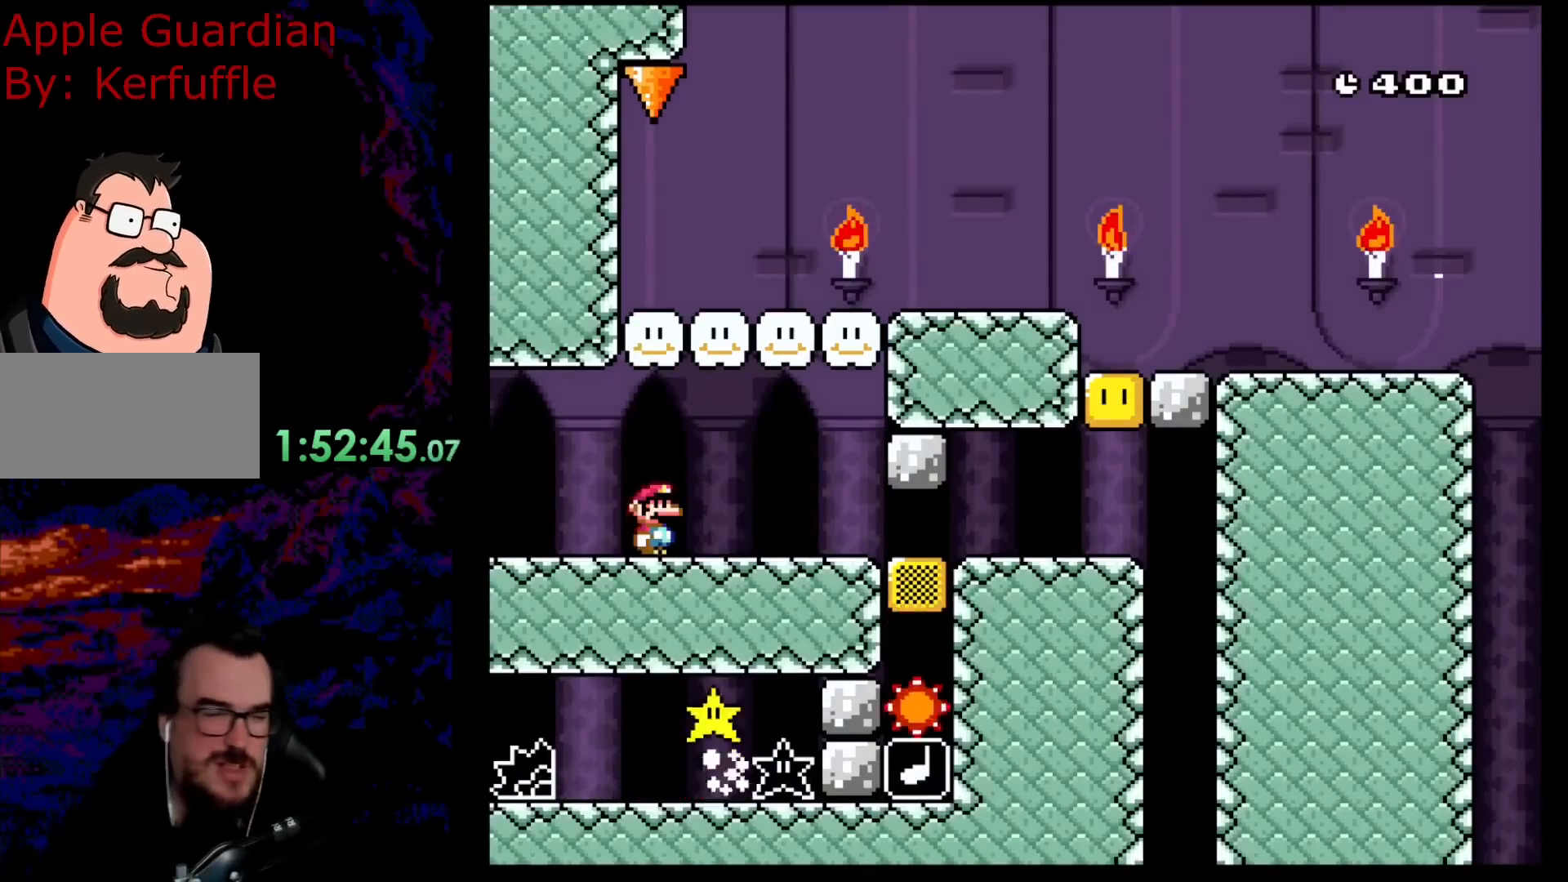
{"buttons": ["Y", "DPAD_DOWN", "DPAD_RIGHT"], "events": [[83, "DPAD_RIGHT", "down"], [500, "DPAD_DOWN", "down"]]}
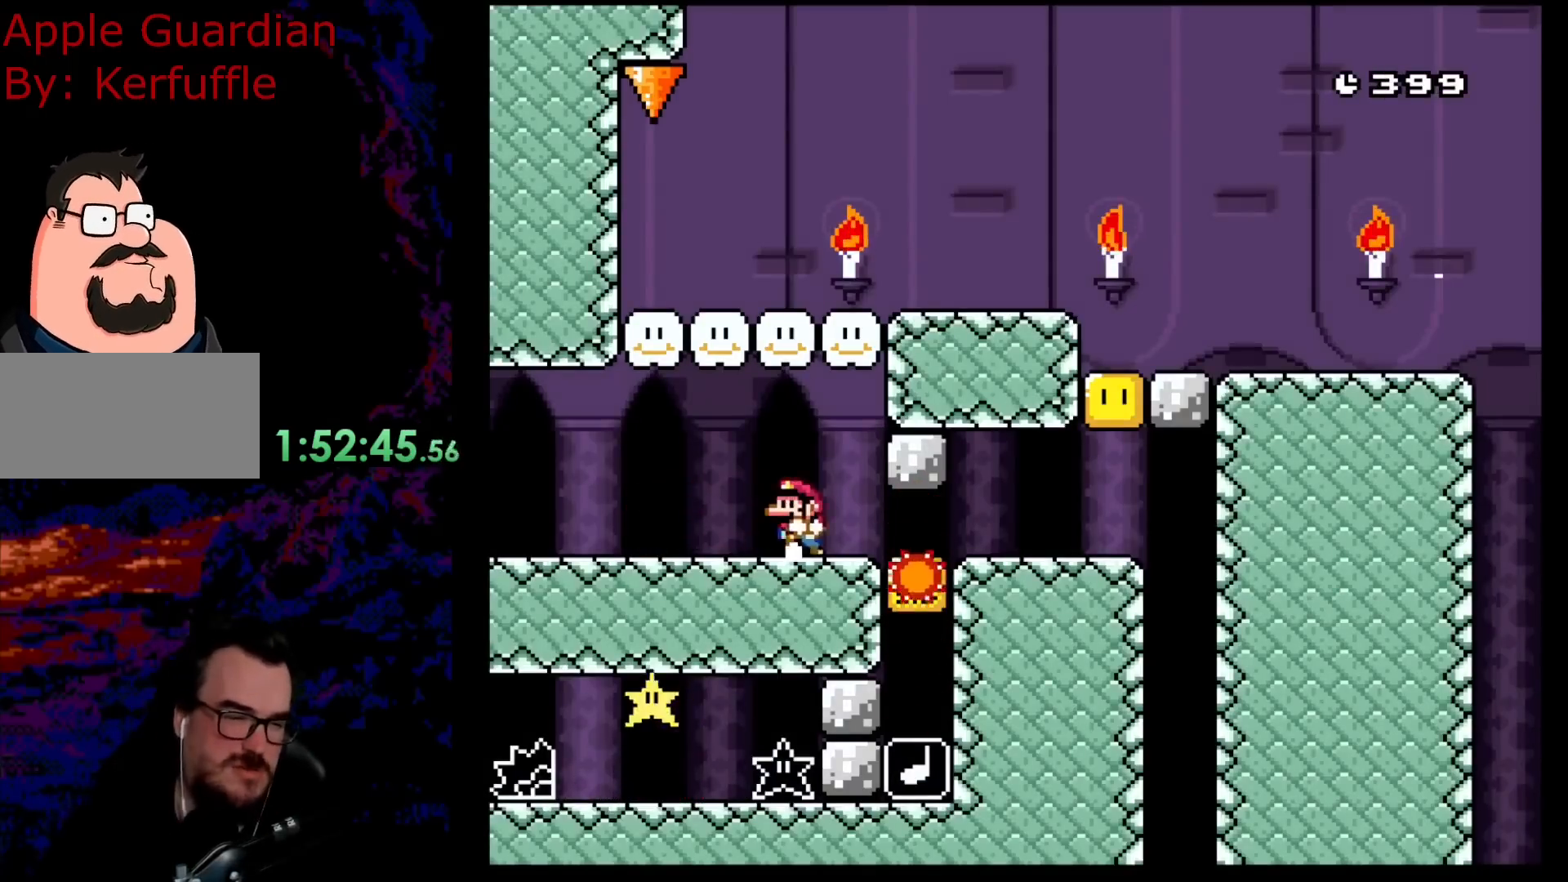
{"buttons": ["Y", "DPAD_RIGHT"], "events": [[17, "DPAD_DOWN", "up"], [17, "DPAD_LEFT", "down"], [17, "DPAD_RIGHT", "up"], [233, "DPAD_LEFT", "up"], [467, "DPAD_RIGHT", "down"]]}
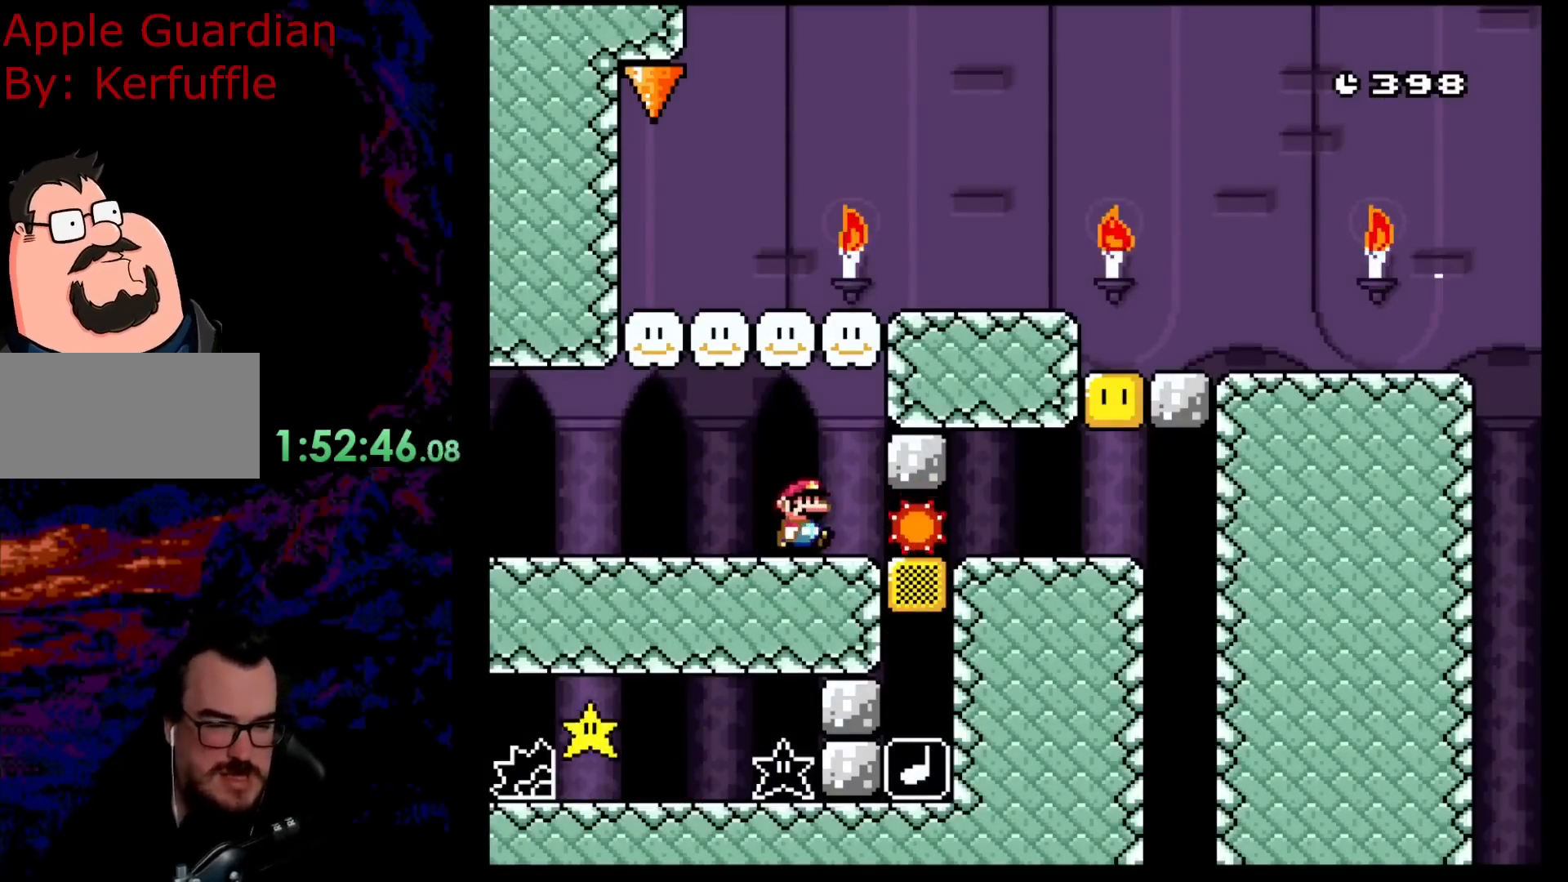
{"buttons": ["Y", "DPAD_RIGHT"], "events": []}
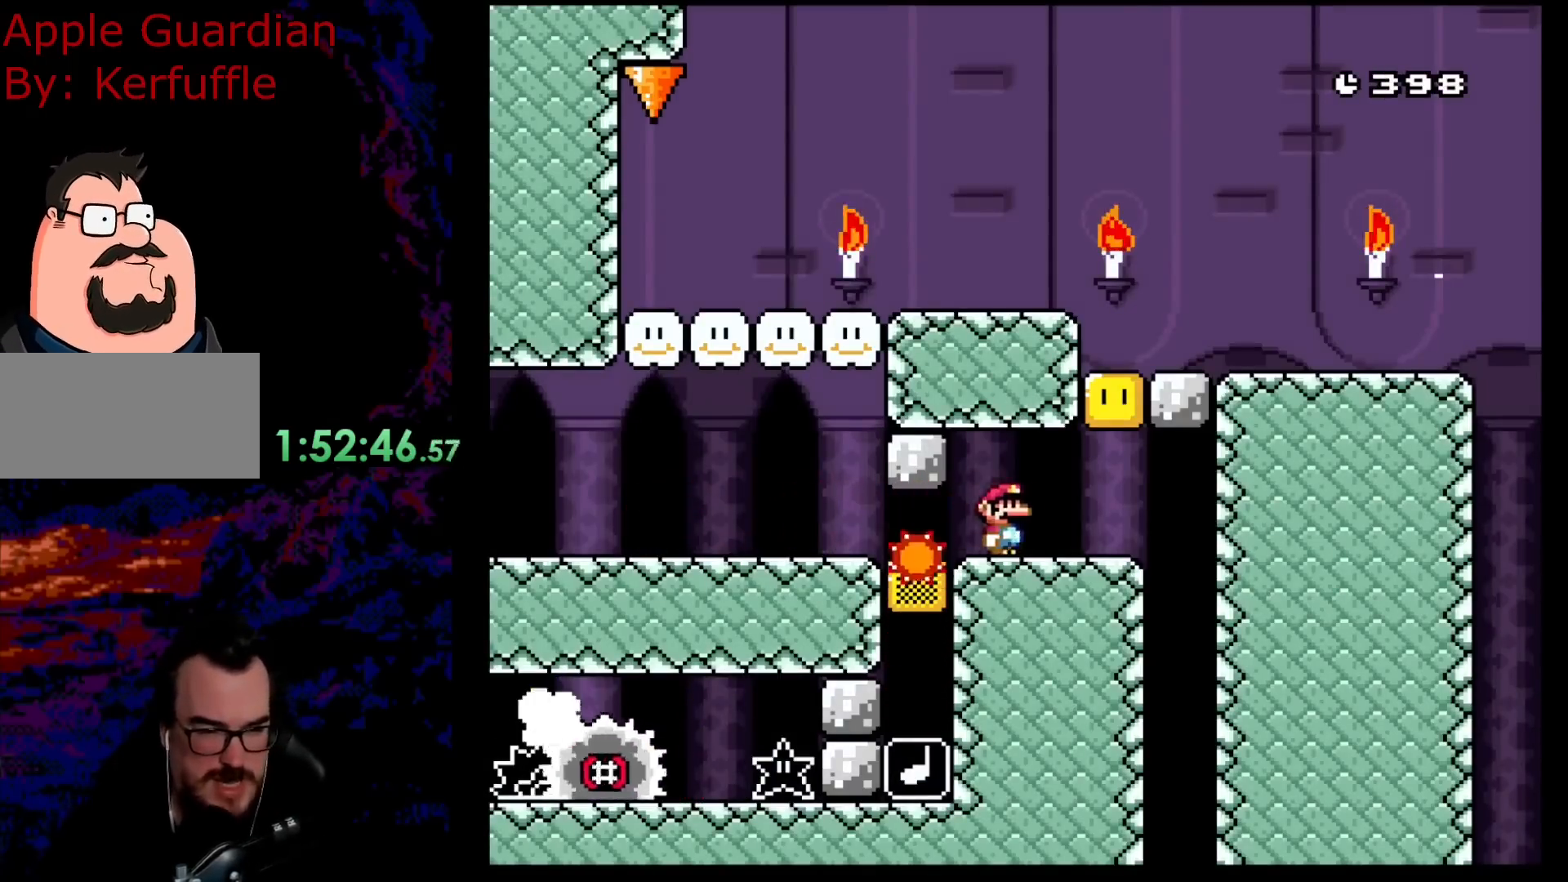
{"buttons": ["B", "Y", "DPAD_LEFT"], "events": [[167, "B", "down"], [183, "DPAD_LEFT", "down"], [183, "DPAD_RIGHT", "up"]]}
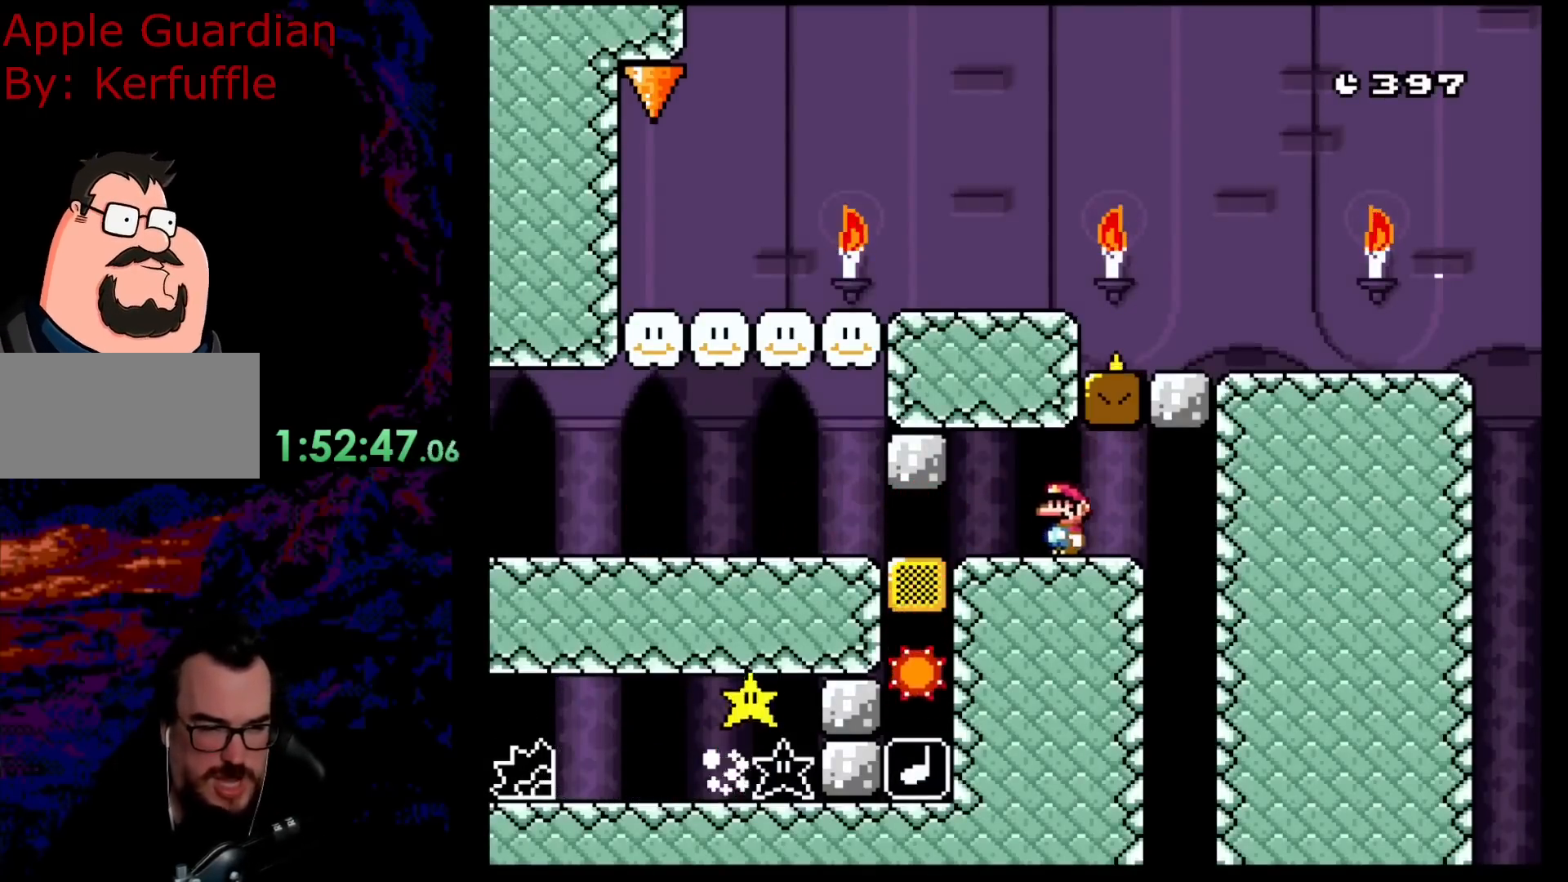
{"buttons": ["B", "Y", "DPAD_LEFT"], "events": [[150, "DPAD_LEFT", "up"], [150, "DPAD_RIGHT", "down"], [283, "DPAD_RIGHT", "up"], [433, "DPAD_LEFT", "down"]]}
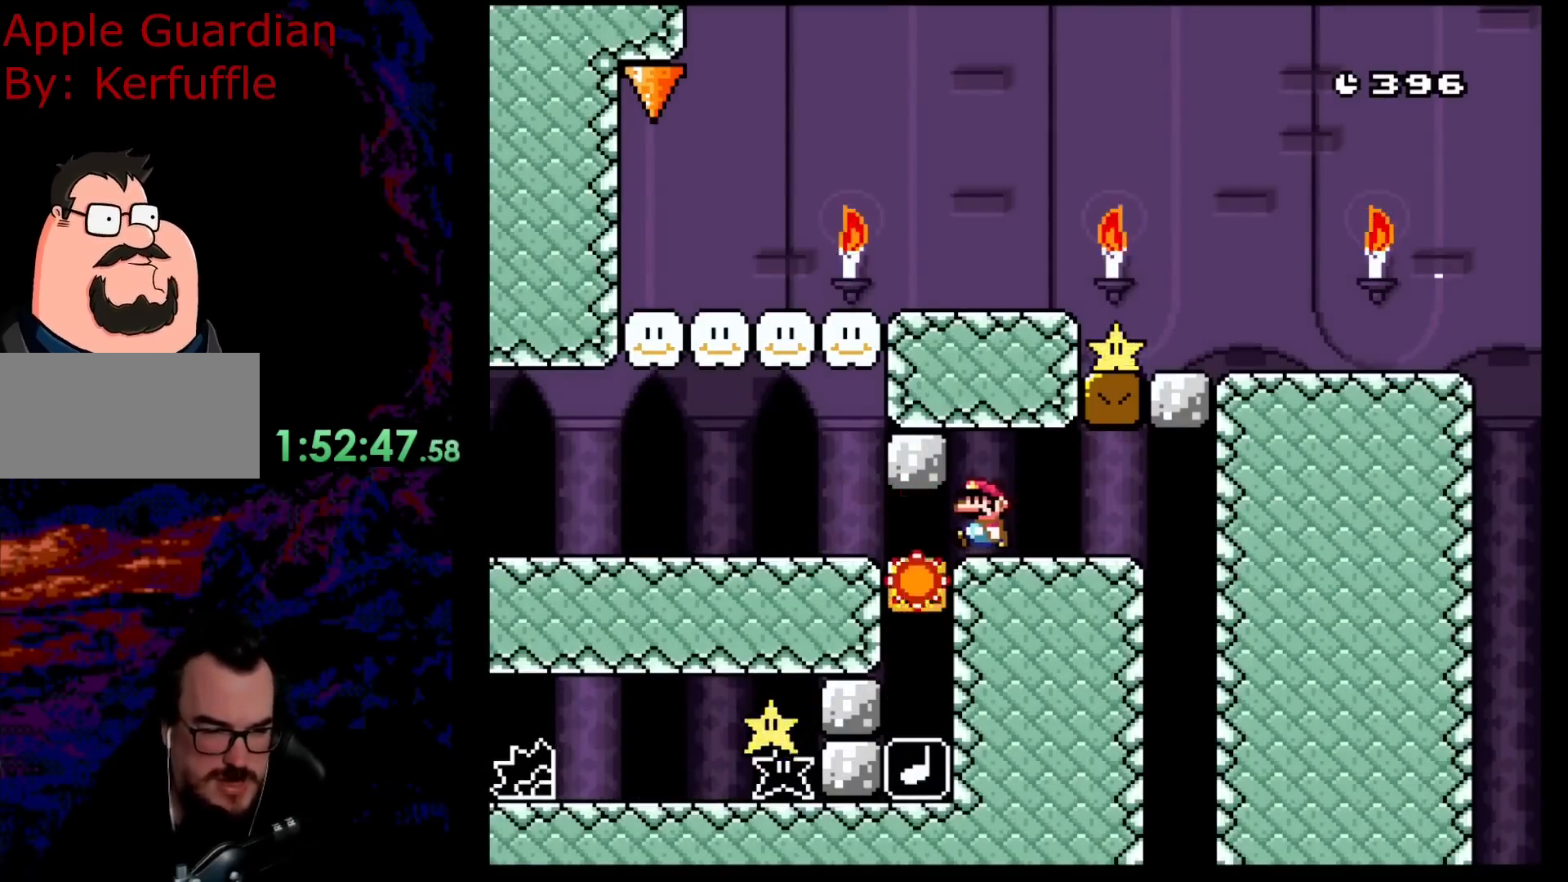
{"buttons": ["B", "Y", "DPAD_RIGHT"], "events": [[283, "B", "up"], [433, "B", "down"], [450, "DPAD_LEFT", "up"], [467, "DPAD_RIGHT", "down"]]}
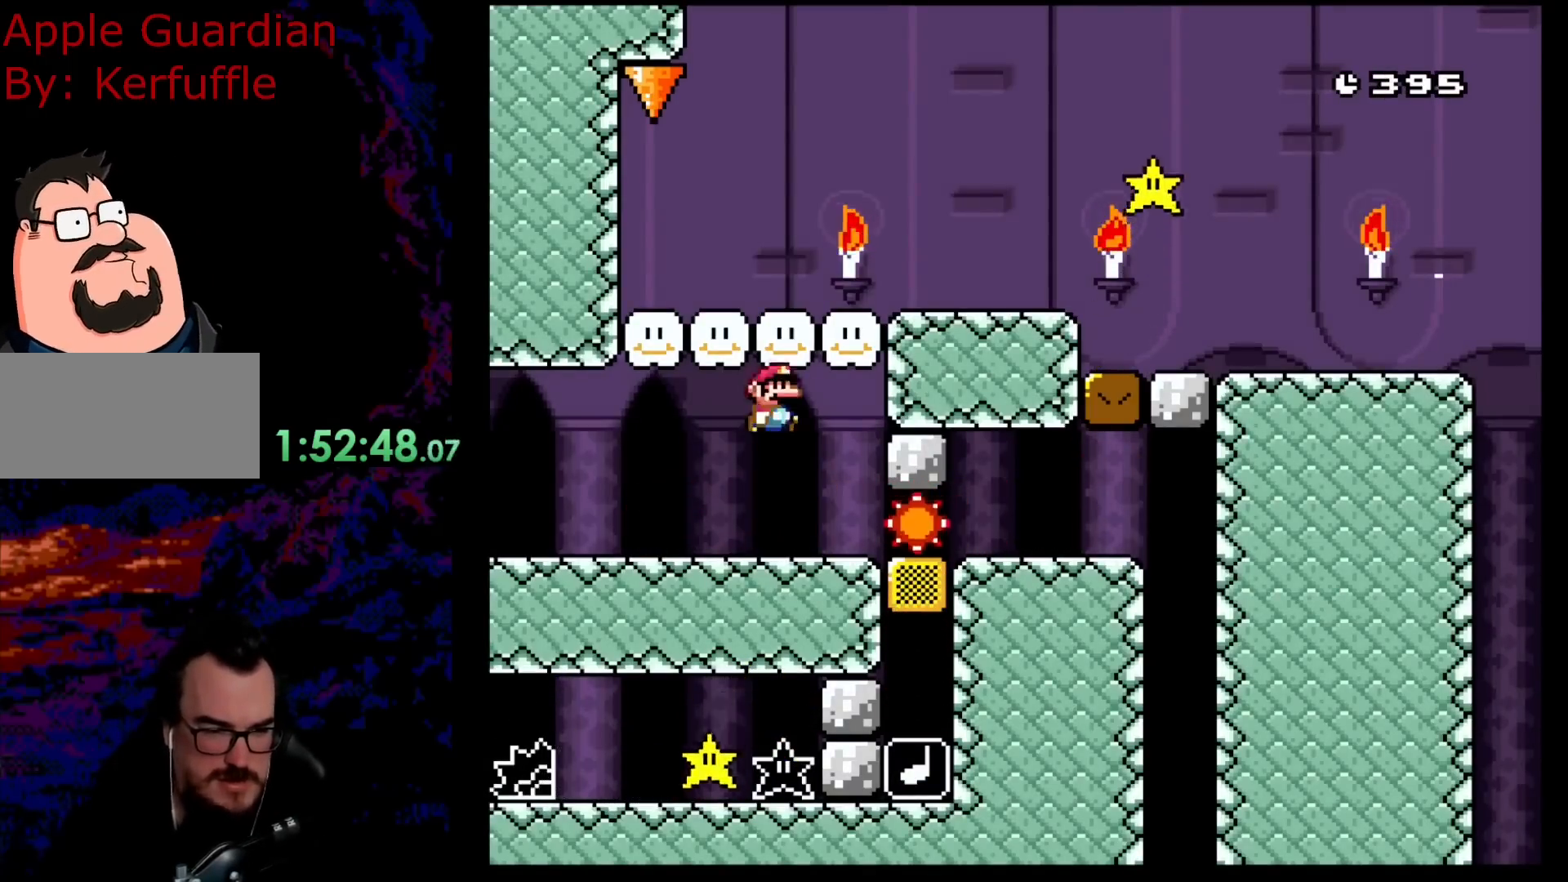
{"buttons": ["Y", "DPAD_RIGHT"], "events": [[217, "B", "up"]]}
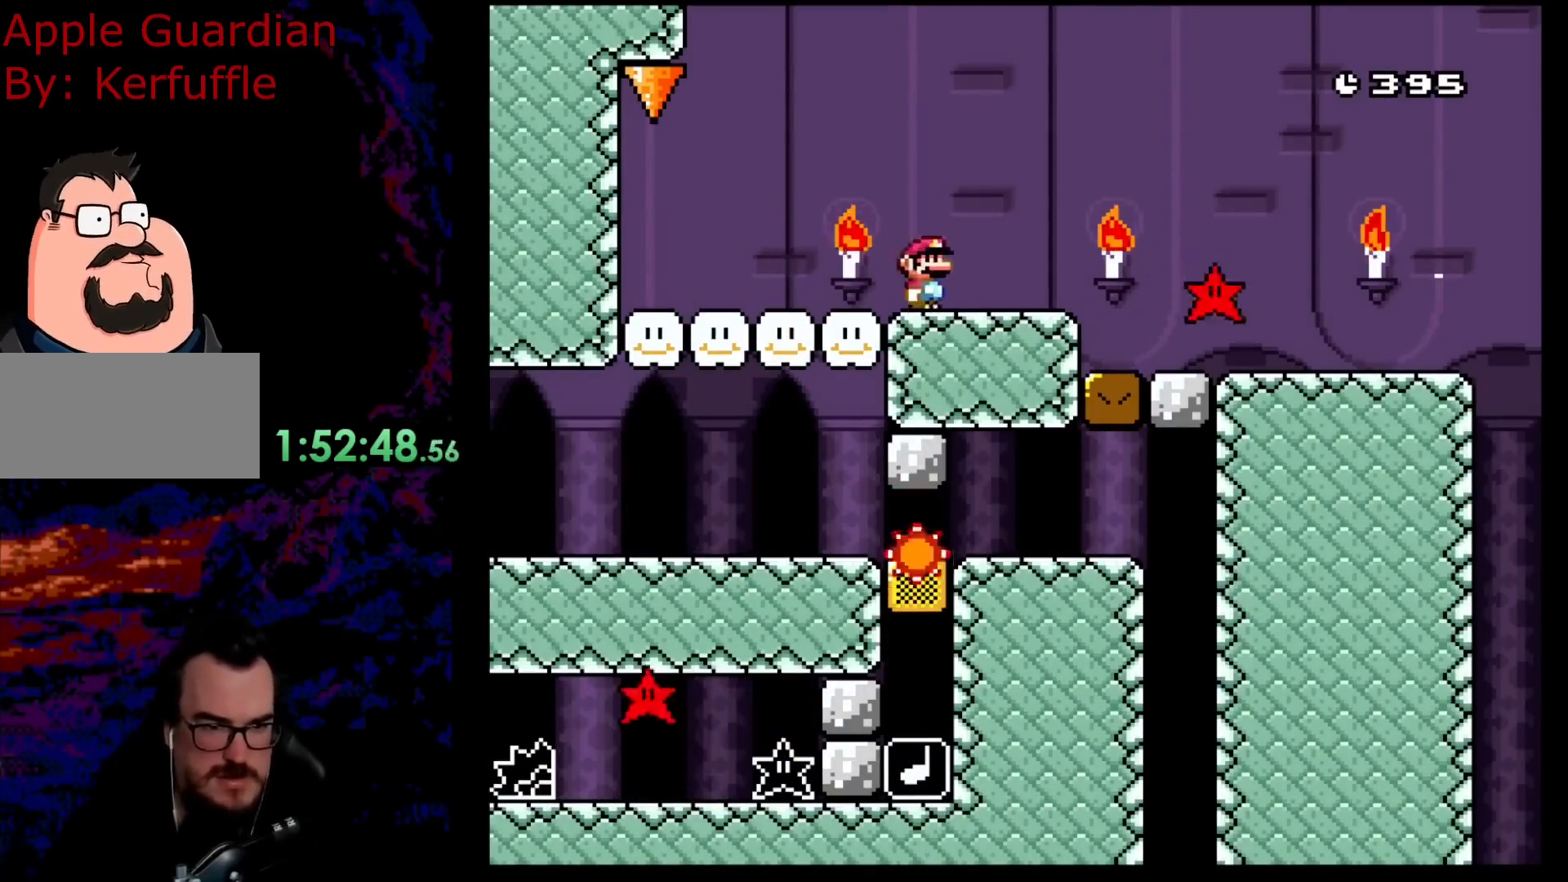
{"buttons": ["Y", "DPAD_RIGHT"], "events": [[217, "B", "down"], [267, "B", "up"]]}
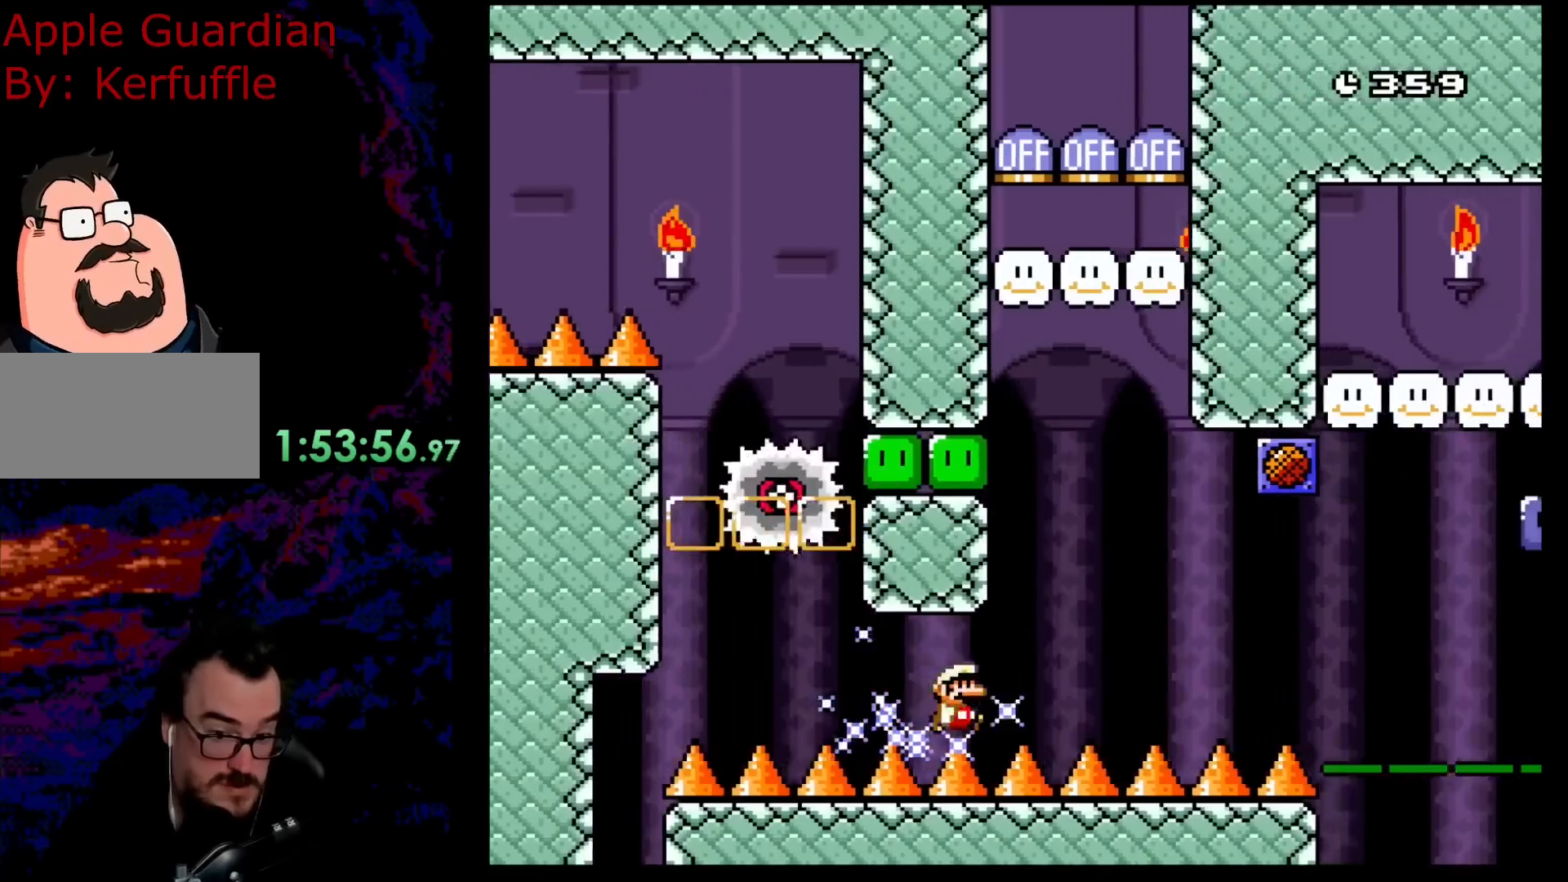
{"buttons": ["Y", "DPAD_RIGHT"], "events": []}
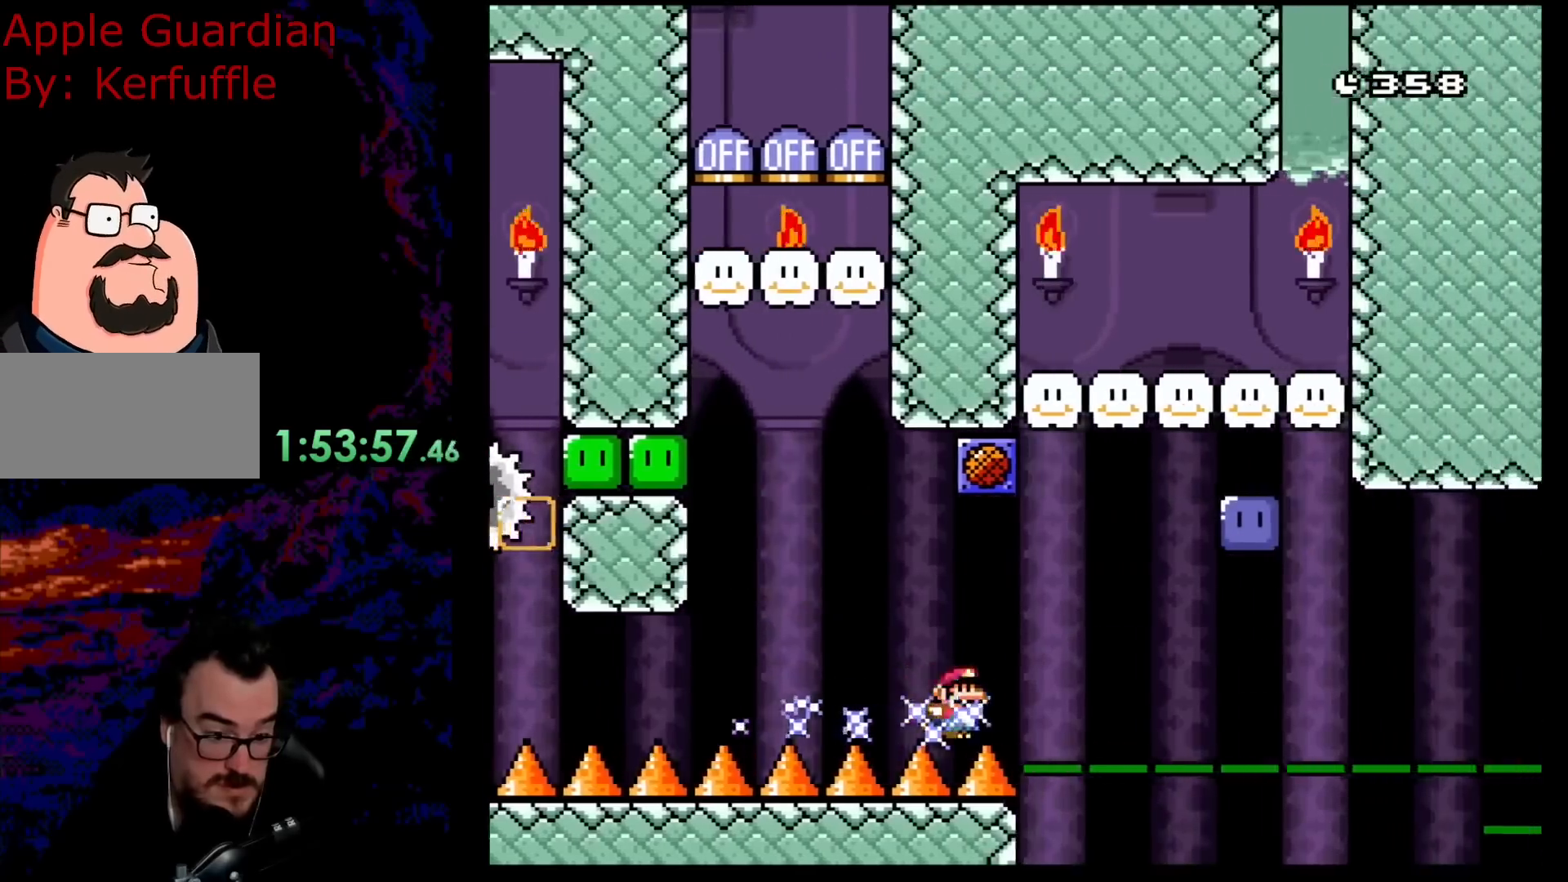
{"buttons": ["B", "Y", "DPAD_RIGHT"], "events": [[50, "B", "down"], [200, "B", "up"], [217, "DPAD_DOWN", "down"], [233, "DPAD_DOWN", "up"], [233, "DPAD_LEFT", "down"], [233, "DPAD_RIGHT", "up"], [250, "B", "down"], [367, "DPAD_LEFT", "up"], [367, "DPAD_RIGHT", "down"]]}
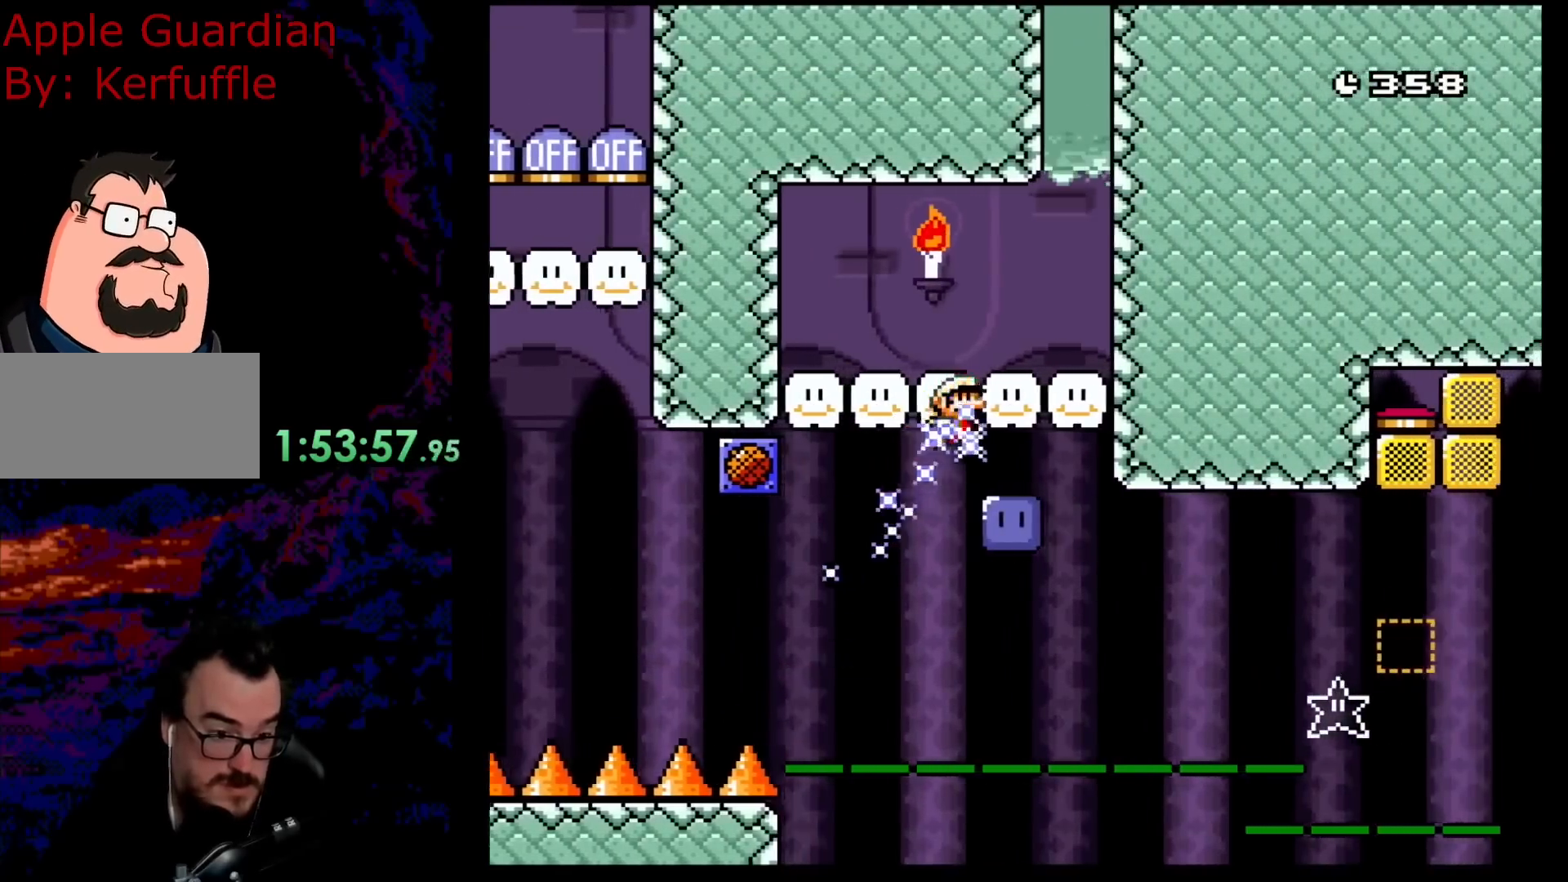
{"buttons": ["B", "Y", "DPAD_LEFT"], "events": [[100, "DPAD_LEFT", "down"], [100, "DPAD_RIGHT", "up"], [200, "DPAD_LEFT", "up"], [500, "DPAD_LEFT", "down"]]}
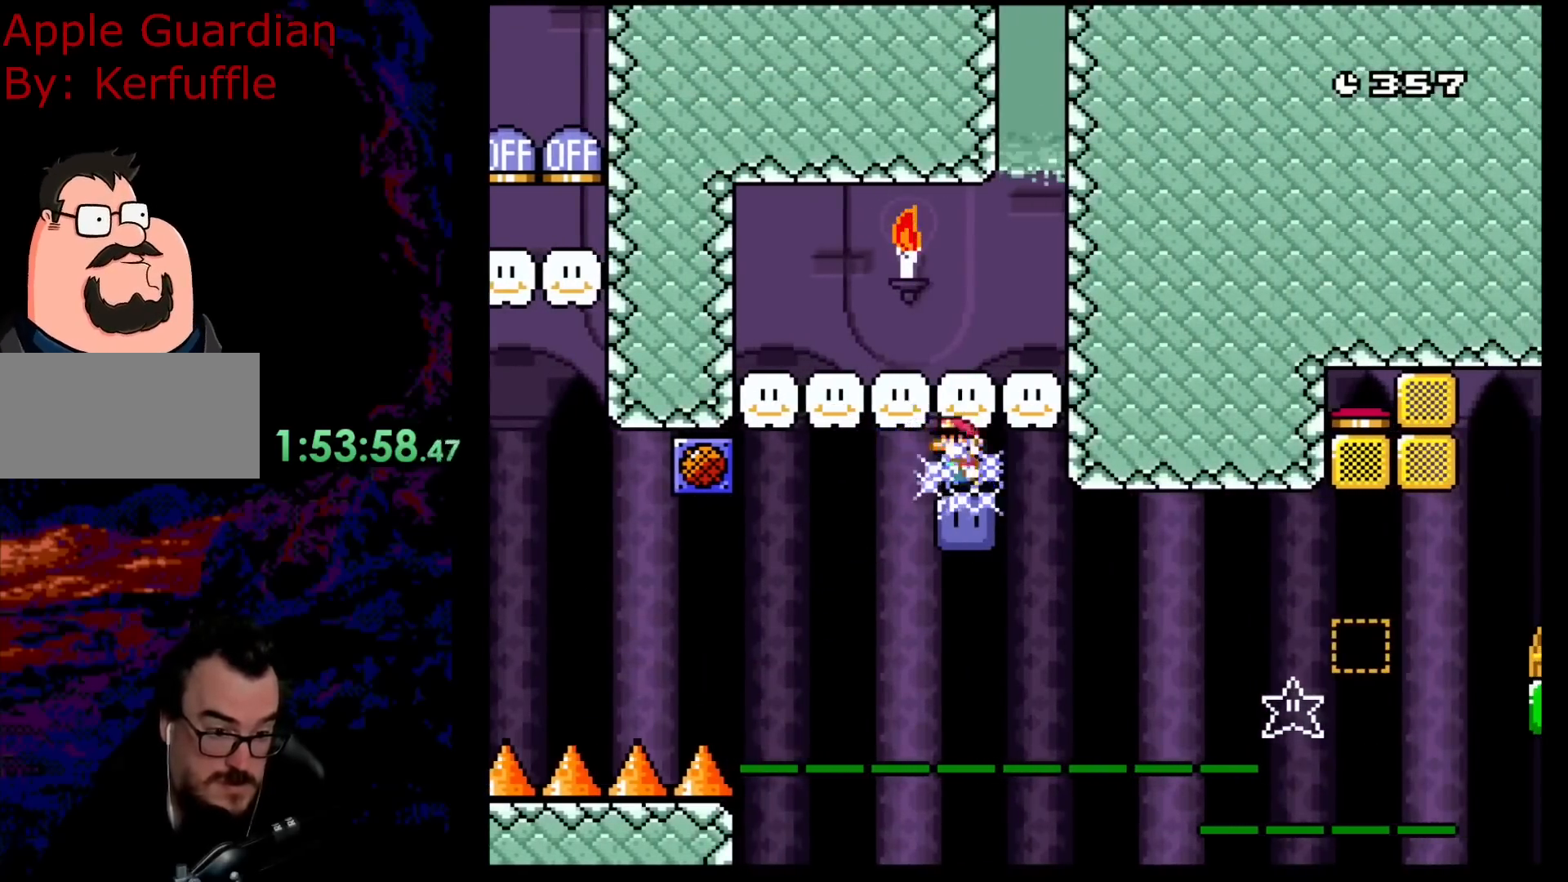
{"buttons": ["B", "Y", "DPAD_LEFT"], "events": [[100, "Y", "up"], [183, "Y", "down"]]}
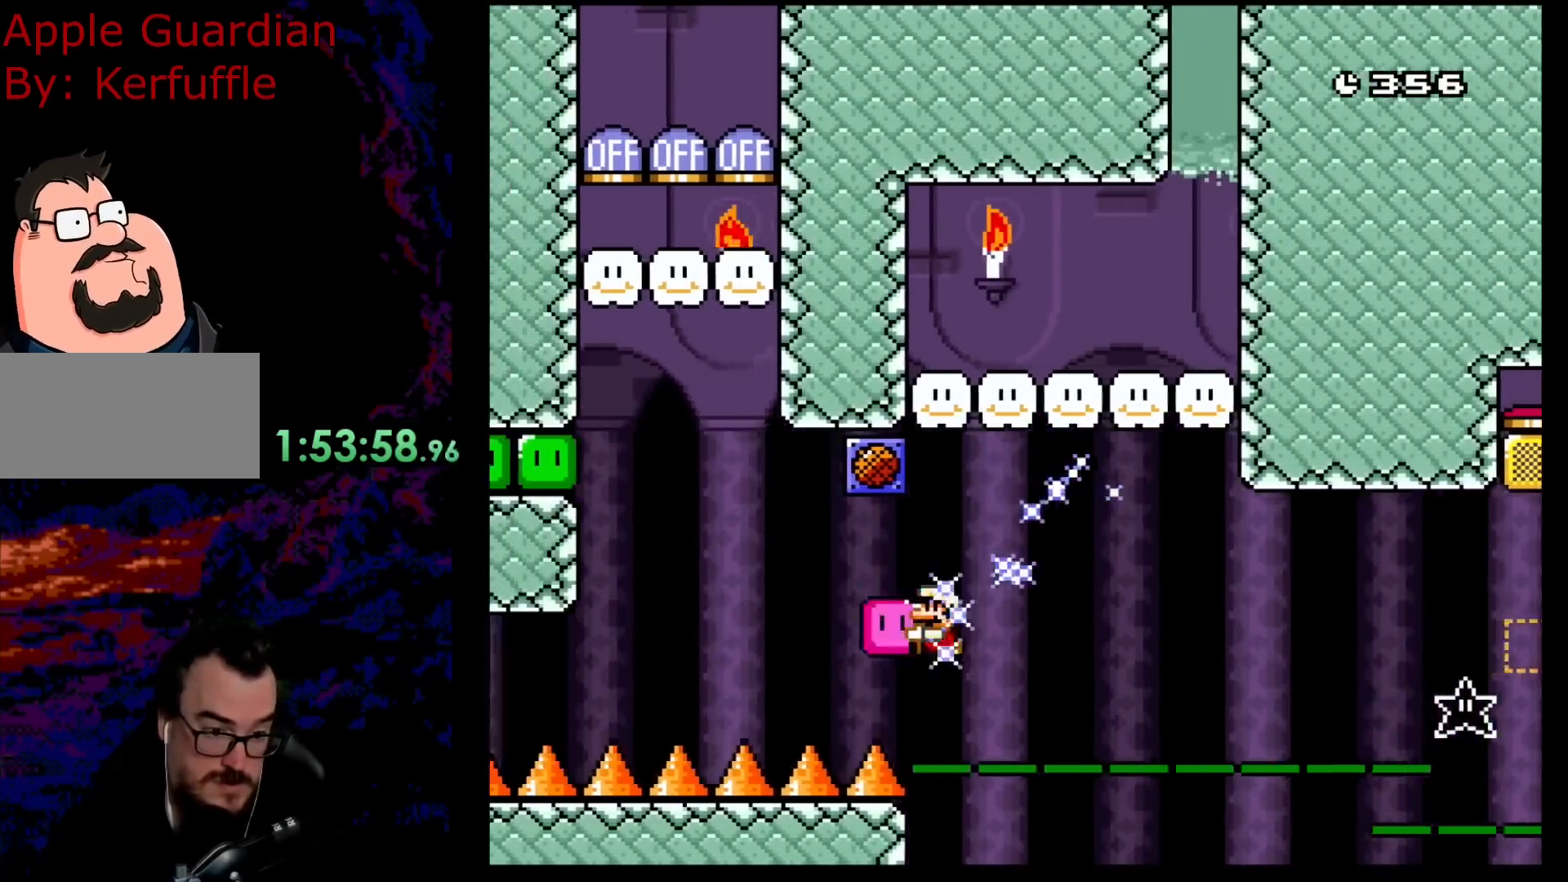
{"buttons": ["Y", "DPAD_RIGHT"], "events": [[283, "B", "up"], [367, "DPAD_LEFT", "up"], [400, "DPAD_RIGHT", "down"]]}
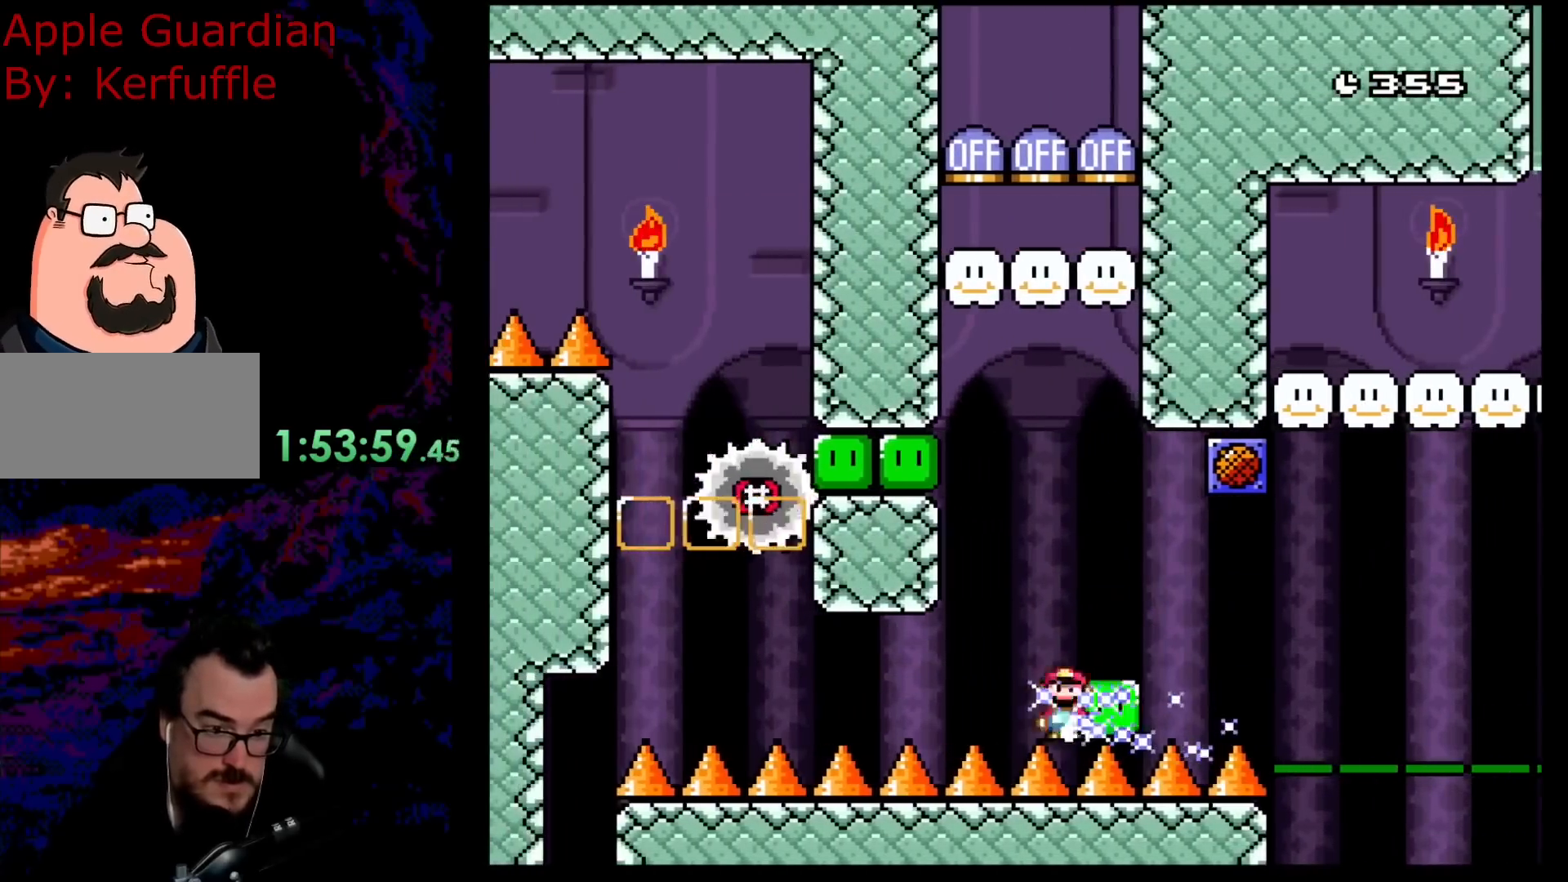
{"buttons": ["B", "Y"], "events": [[100, "B", "down"], [183, "DPAD_LEFT", "down"], [183, "DPAD_RIGHT", "up"], [283, "DPAD_LEFT", "up"]]}
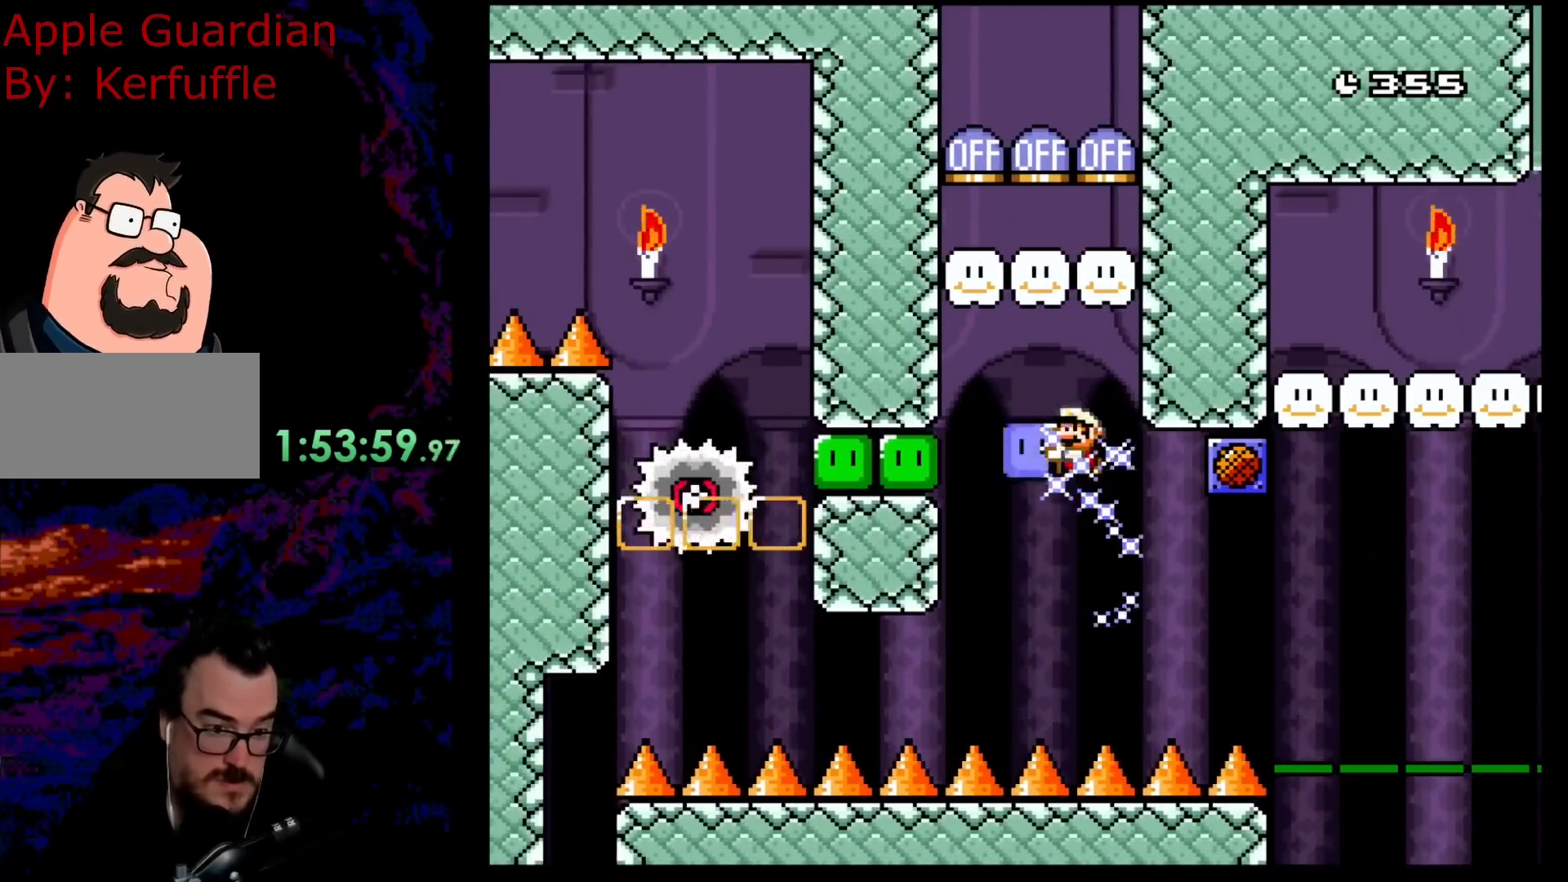
{"buttons": ["DPAD_UP"], "events": [[317, "DPAD_UP", "down"], [367, "B", "up"], [367, "Y", "up"]]}
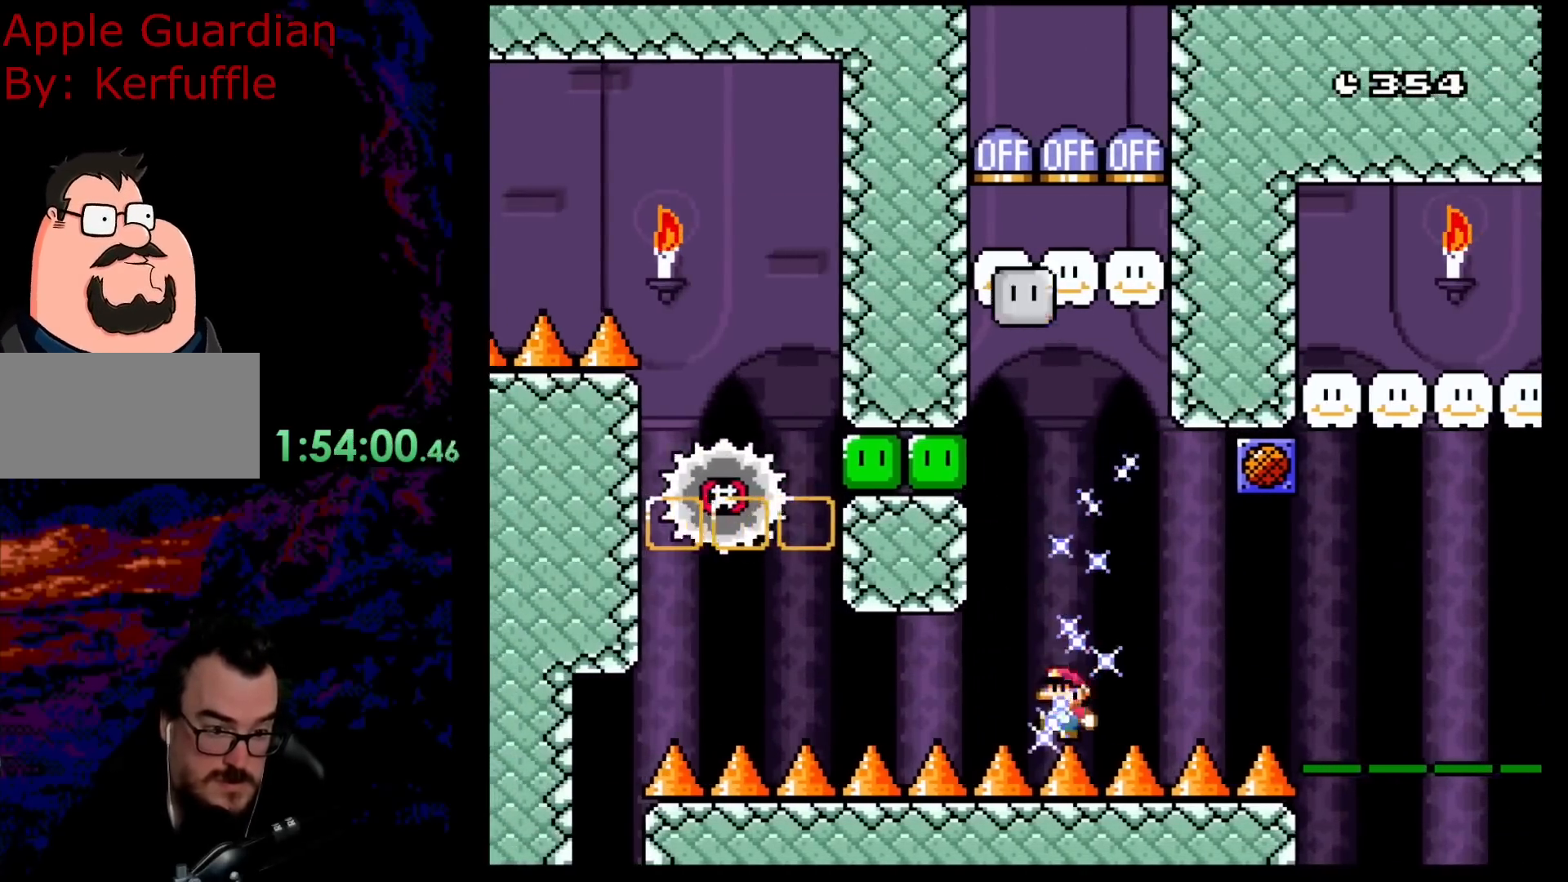
{"buttons": ["Y", "DPAD_RIGHT"], "events": [[67, "Y", "down"], [83, "DPAD_UP", "up"], [500, "DPAD_RIGHT", "down"]]}
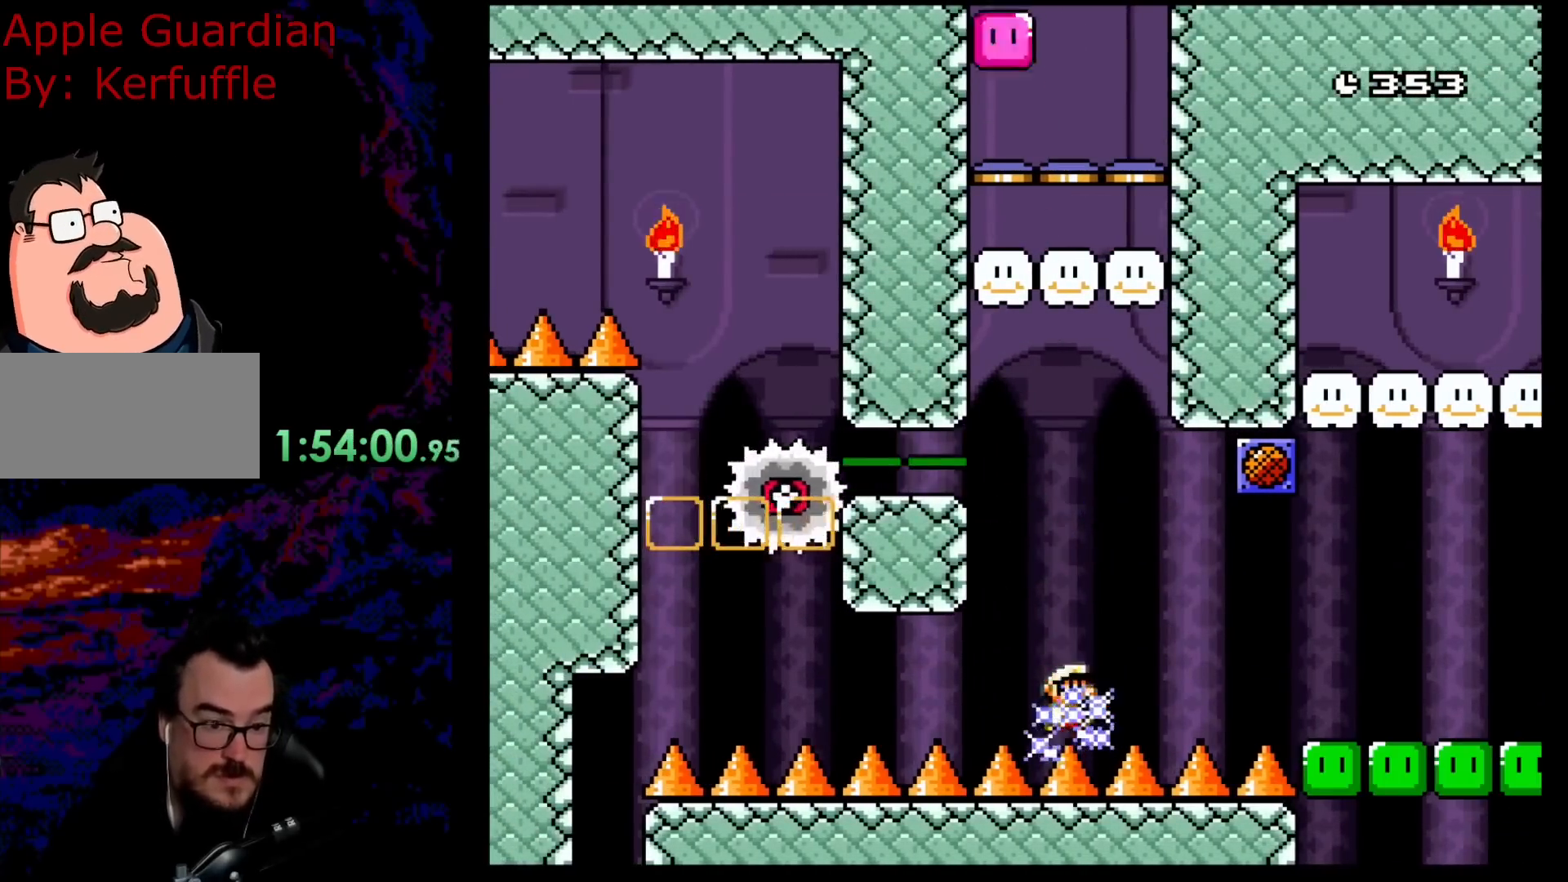
{"buttons": ["Y", "DPAD_RIGHT"], "events": [[117, "DPAD_RIGHT", "up"], [250, "DPAD_RIGHT", "down"]]}
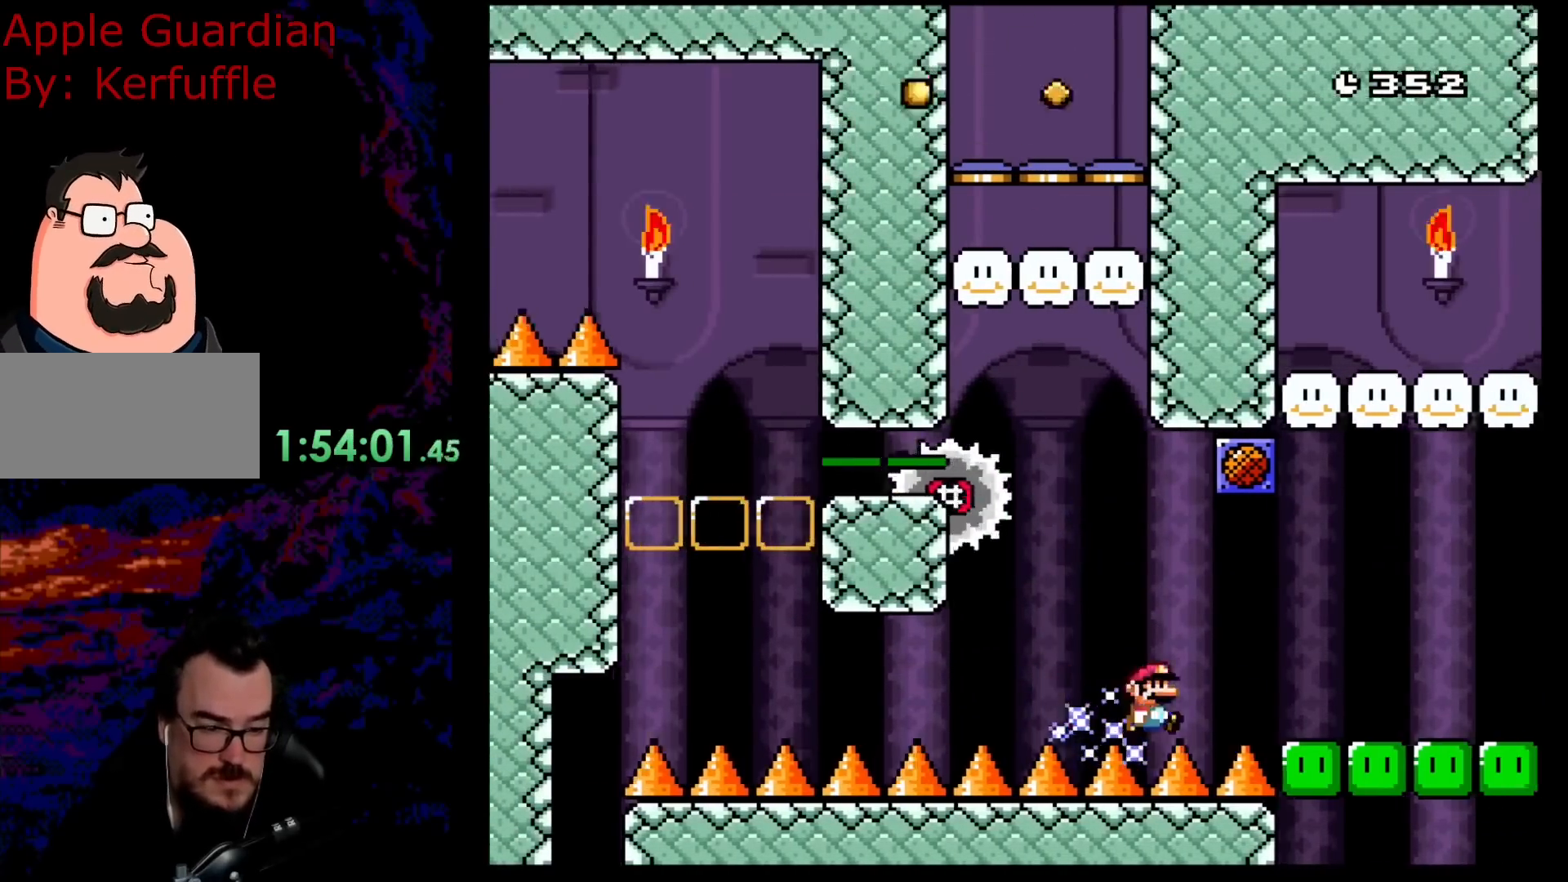
{"buttons": ["Y", "DPAD_LEFT"], "events": [[417, "DPAD_DOWN", "down"], [433, "DPAD_DOWN", "up"], [433, "DPAD_LEFT", "down"], [433, "DPAD_RIGHT", "up"]]}
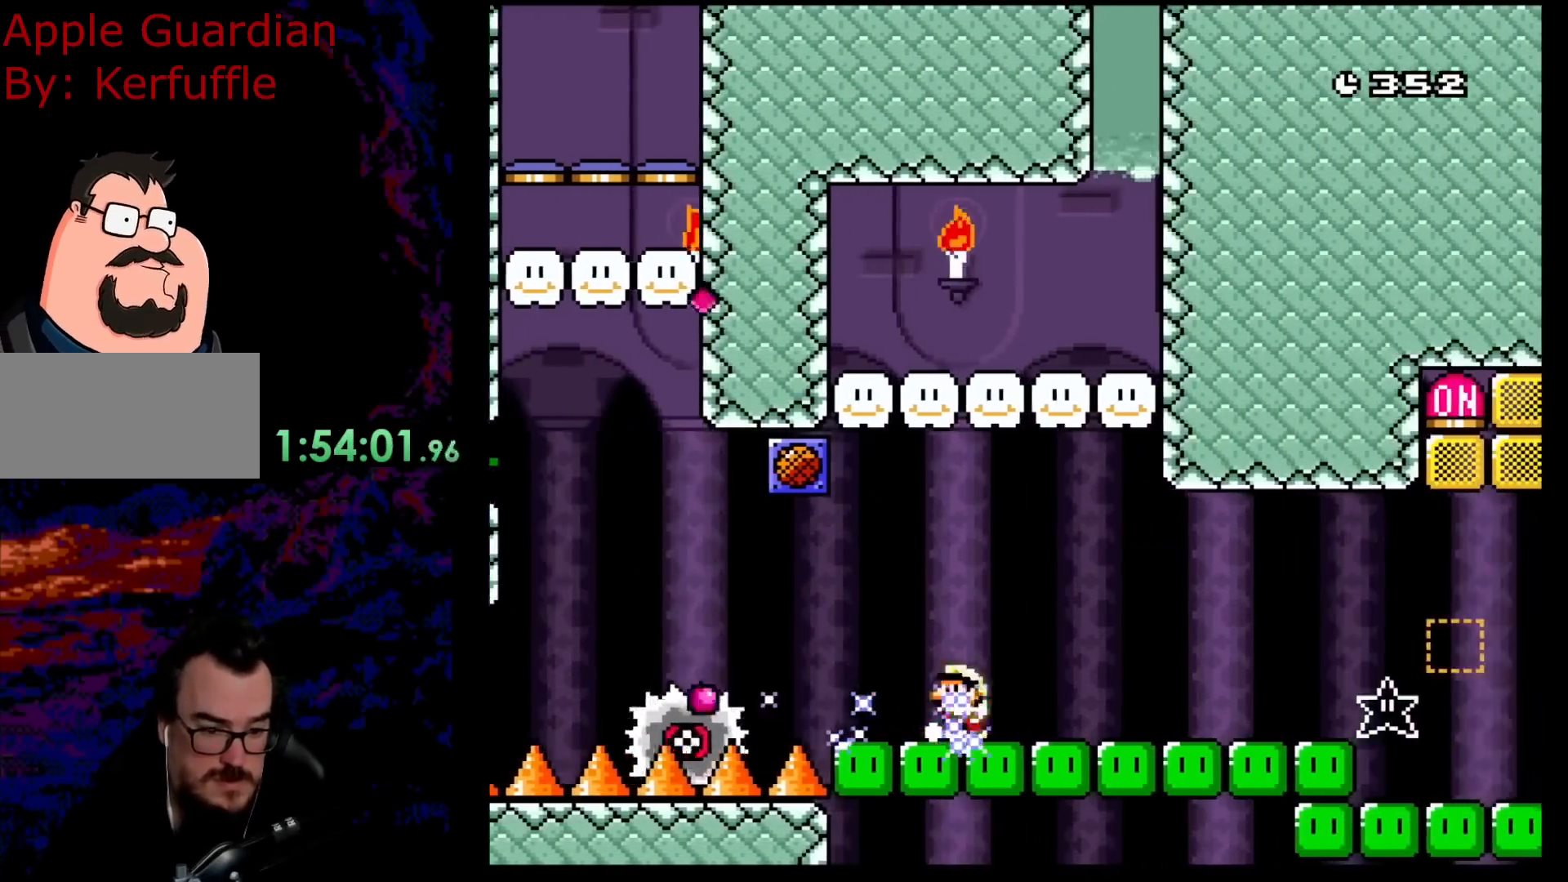
{"buttons": ["X", "DPAD_RIGHT"], "events": [[17, "Y", "up"], [33, "X", "down"], [83, "DPAD_LEFT", "up"], [117, "DPAD_RIGHT", "down"]]}
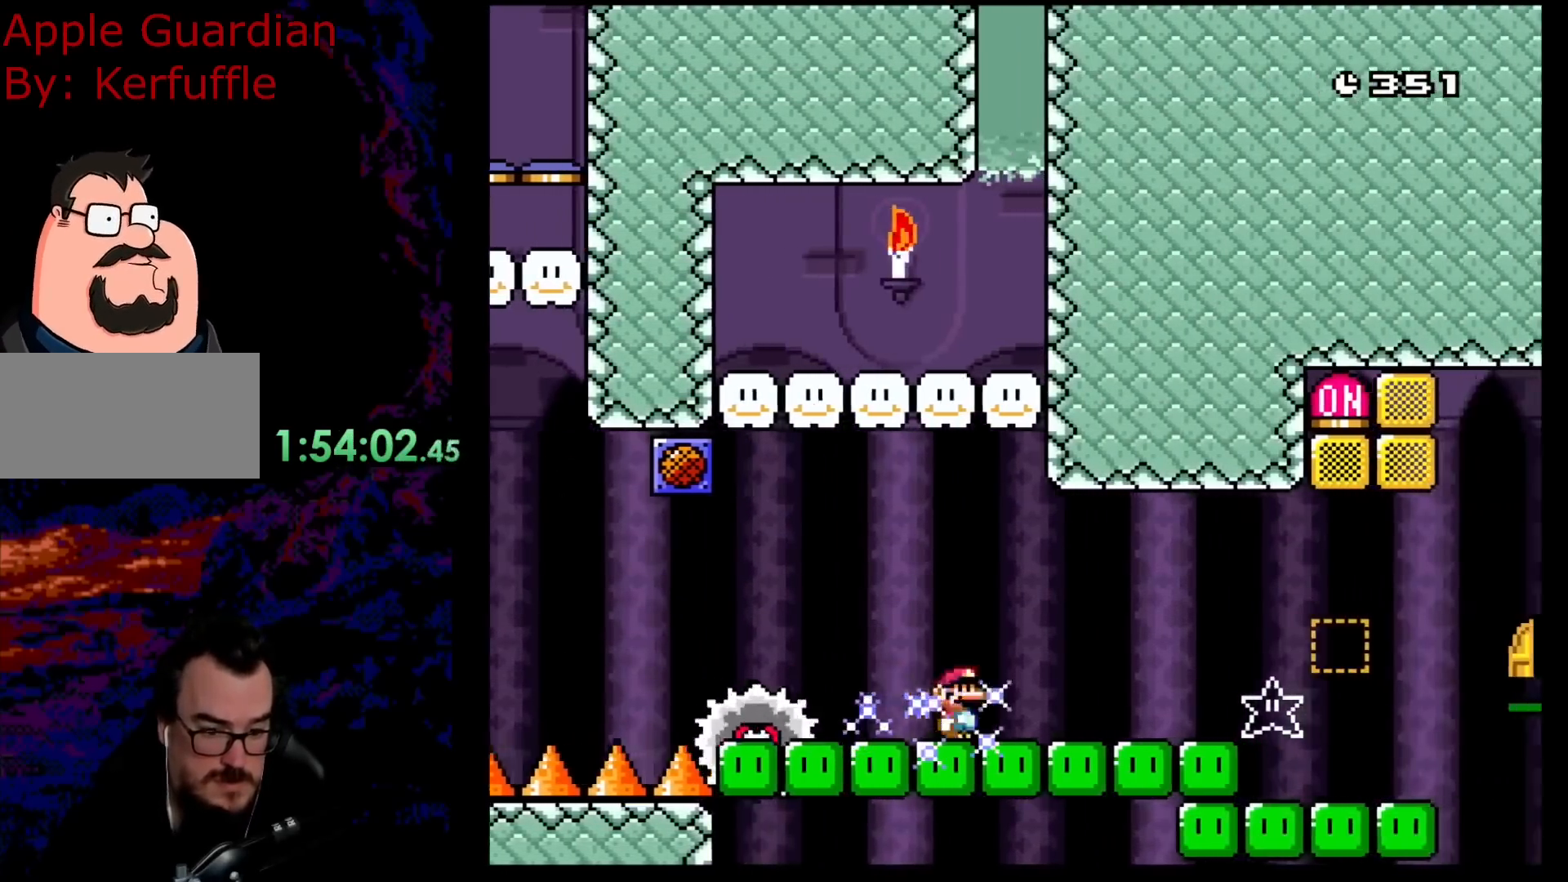
{"buttons": ["X", "DPAD_RIGHT"], "events": []}
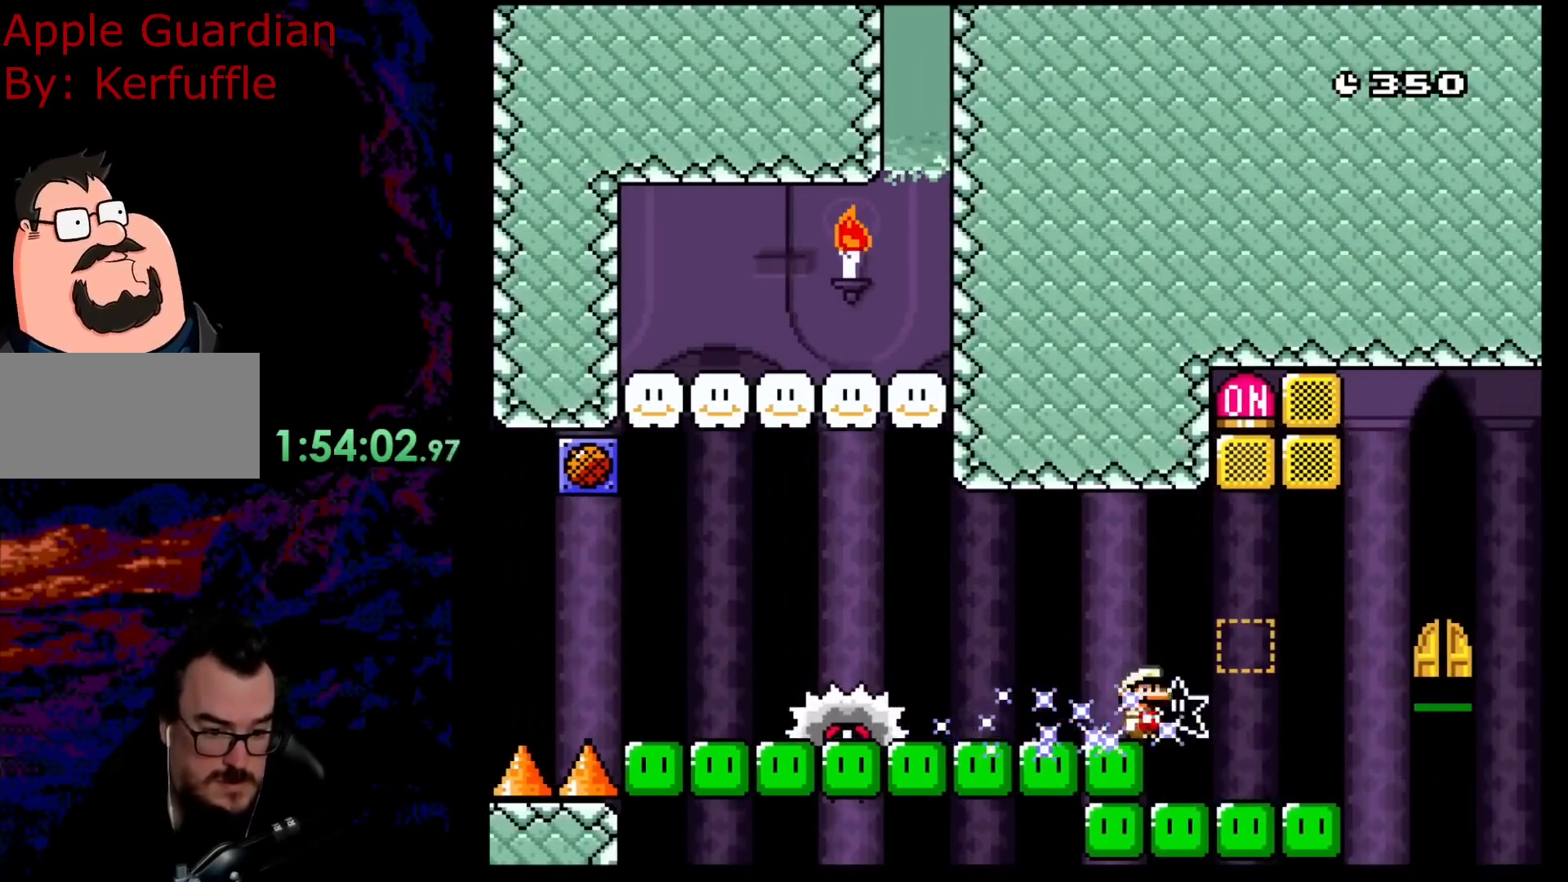
{"buttons": ["B", "Y"], "events": [[83, "DPAD_DOWN", "down"], [100, "DPAD_DOWN", "up"], [100, "DPAD_LEFT", "down"], [100, "DPAD_RIGHT", "up"], [117, "X", "up"], [167, "Y", "down"], [250, "DPAD_LEFT", "up"], [317, "DPAD_RIGHT", "down"], [383, "B", "down"], [450, "DPAD_RIGHT", "up"]]}
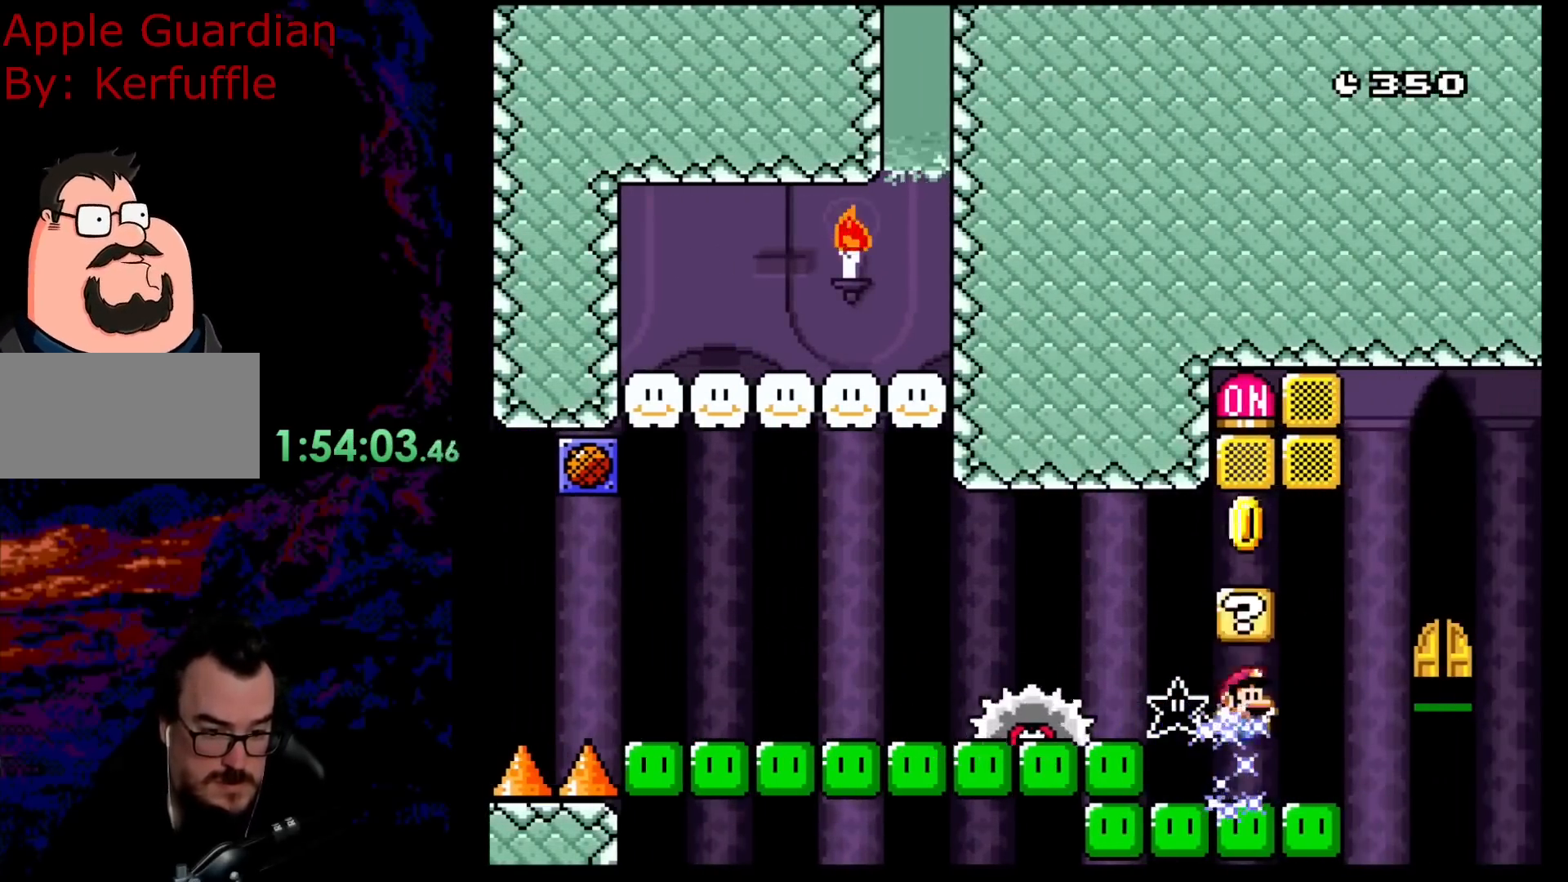
{"buttons": ["Y", "DPAD_LEFT"], "events": [[33, "B", "up"], [233, "DPAD_RIGHT", "down"], [317, "B", "down"], [383, "DPAD_LEFT", "down"], [383, "DPAD_RIGHT", "up"], [450, "B", "up"]]}
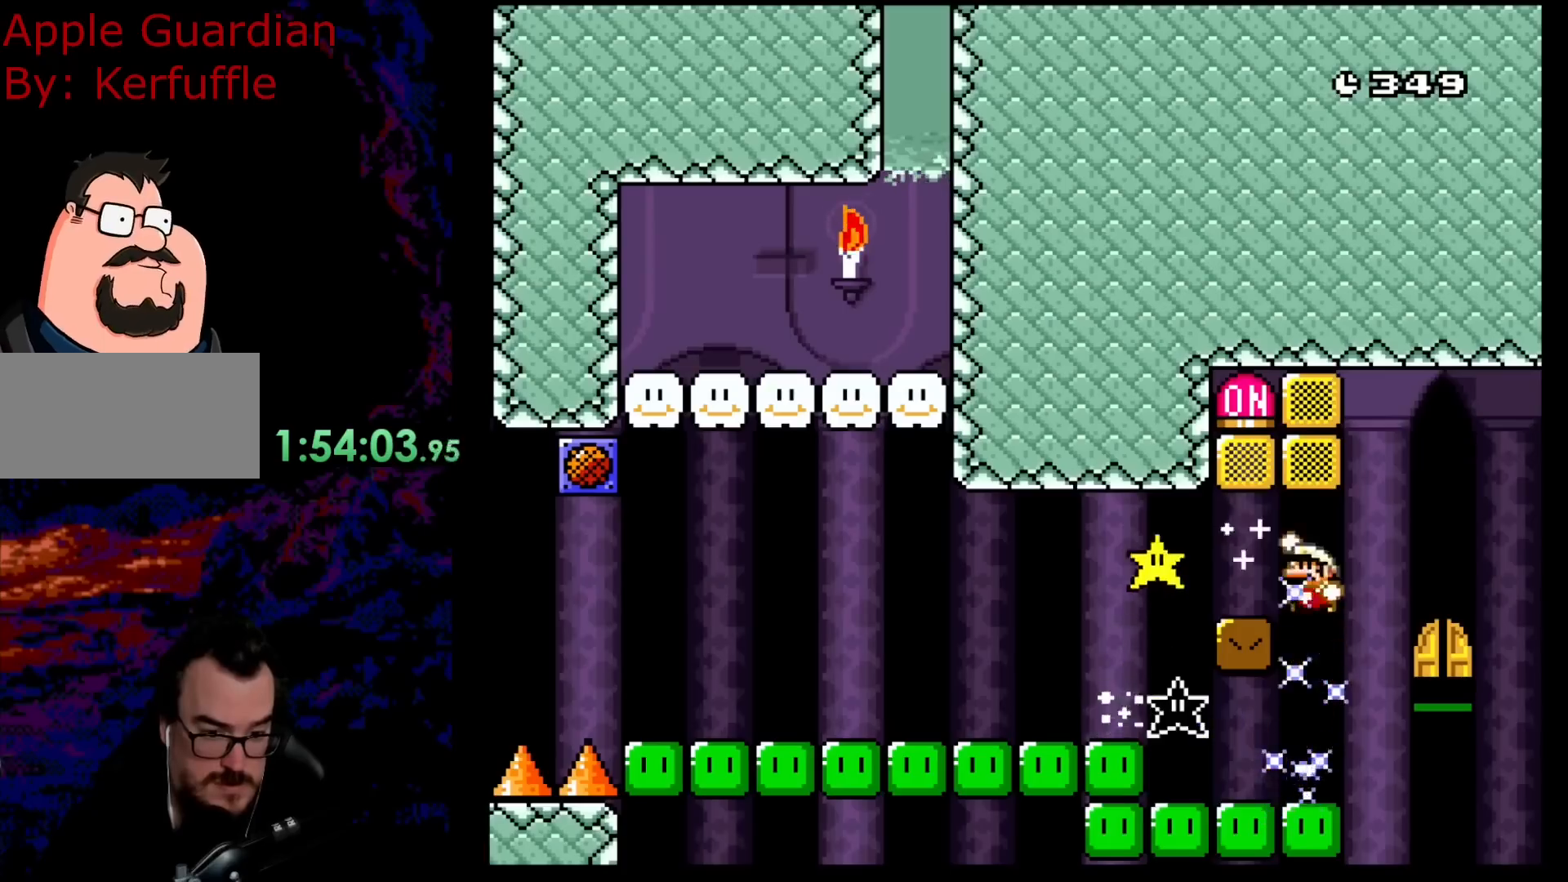
{"buttons": ["B", "Y"], "events": [[33, "B", "down"], [167, "DPAD_LEFT", "up"], [283, "DPAD_RIGHT", "down"], [417, "DPAD_RIGHT", "up"]]}
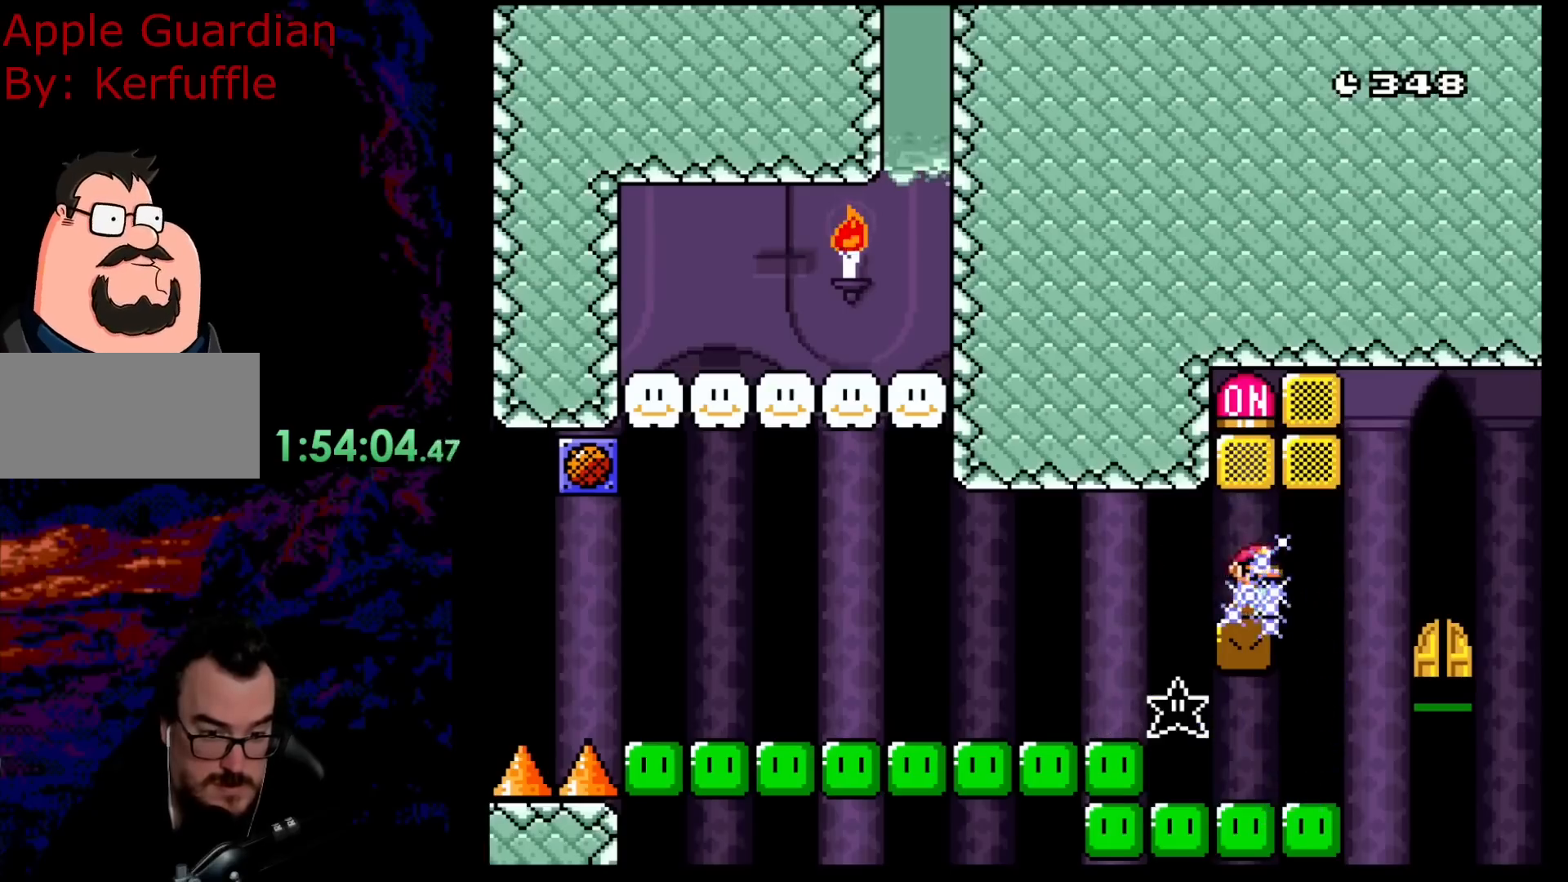
{"buttons": ["Y"], "events": [[417, "B", "up"]]}